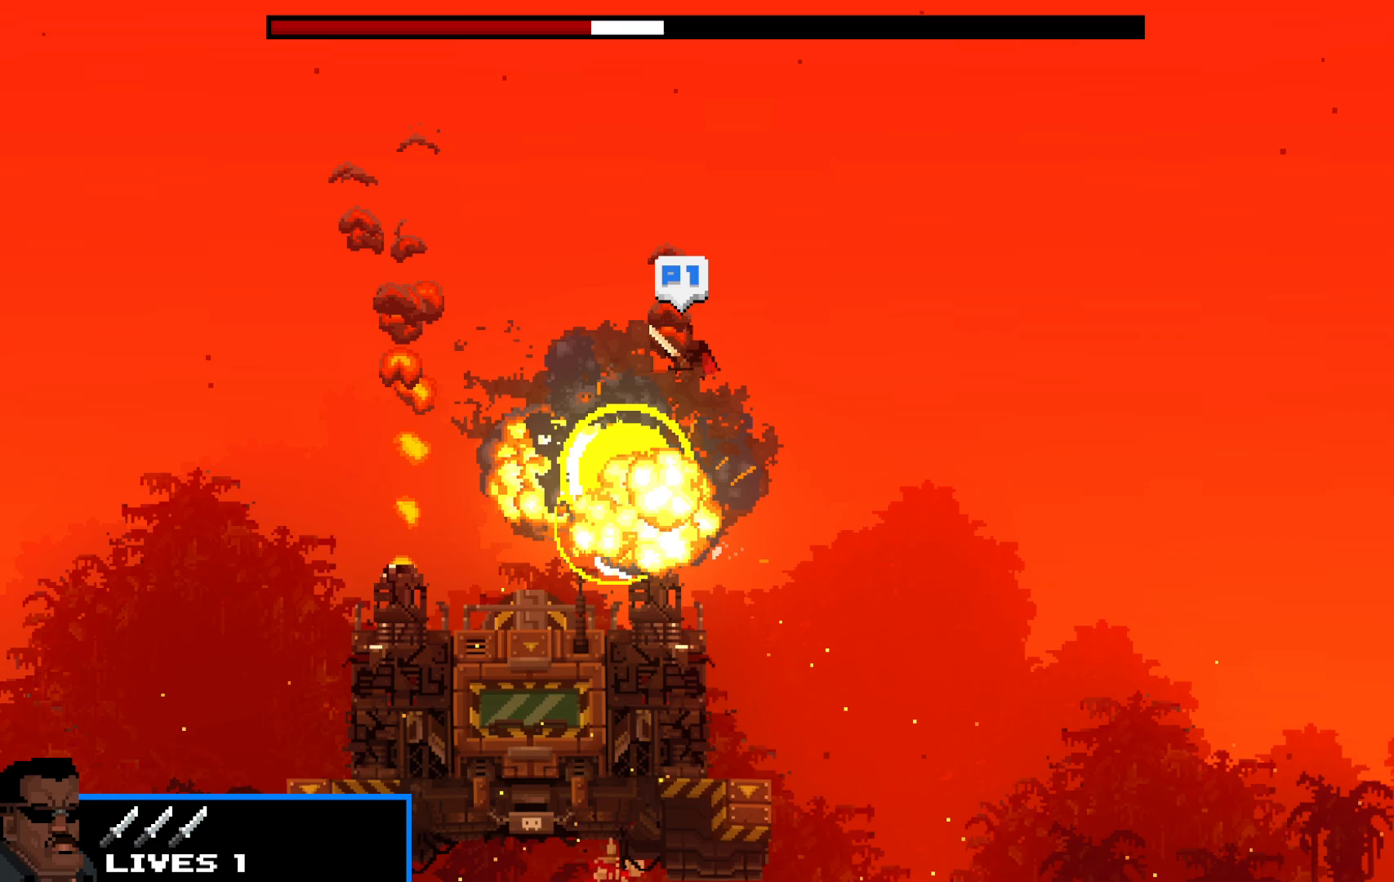
Gameplay with keyboard; each line is a JSON object with the keys held at the frame after it. "events" lists presses ("down") and releases ("up") of "c", "d", "down", "e", "escape", "f", "left", "q", "r", "right", "s", "shift", "up", "v", "w", "x" and "z" between this image and that frame as [ms after this image, input, new state], when the widget could be followed in between. No other keys are recorded. Mouse input is not recorded.
{"keys": ["left", "shift"], "events": [[33, "left", "up"], [233, "right", "down"], [333, "right", "up"], [383, "left", "down"]]}
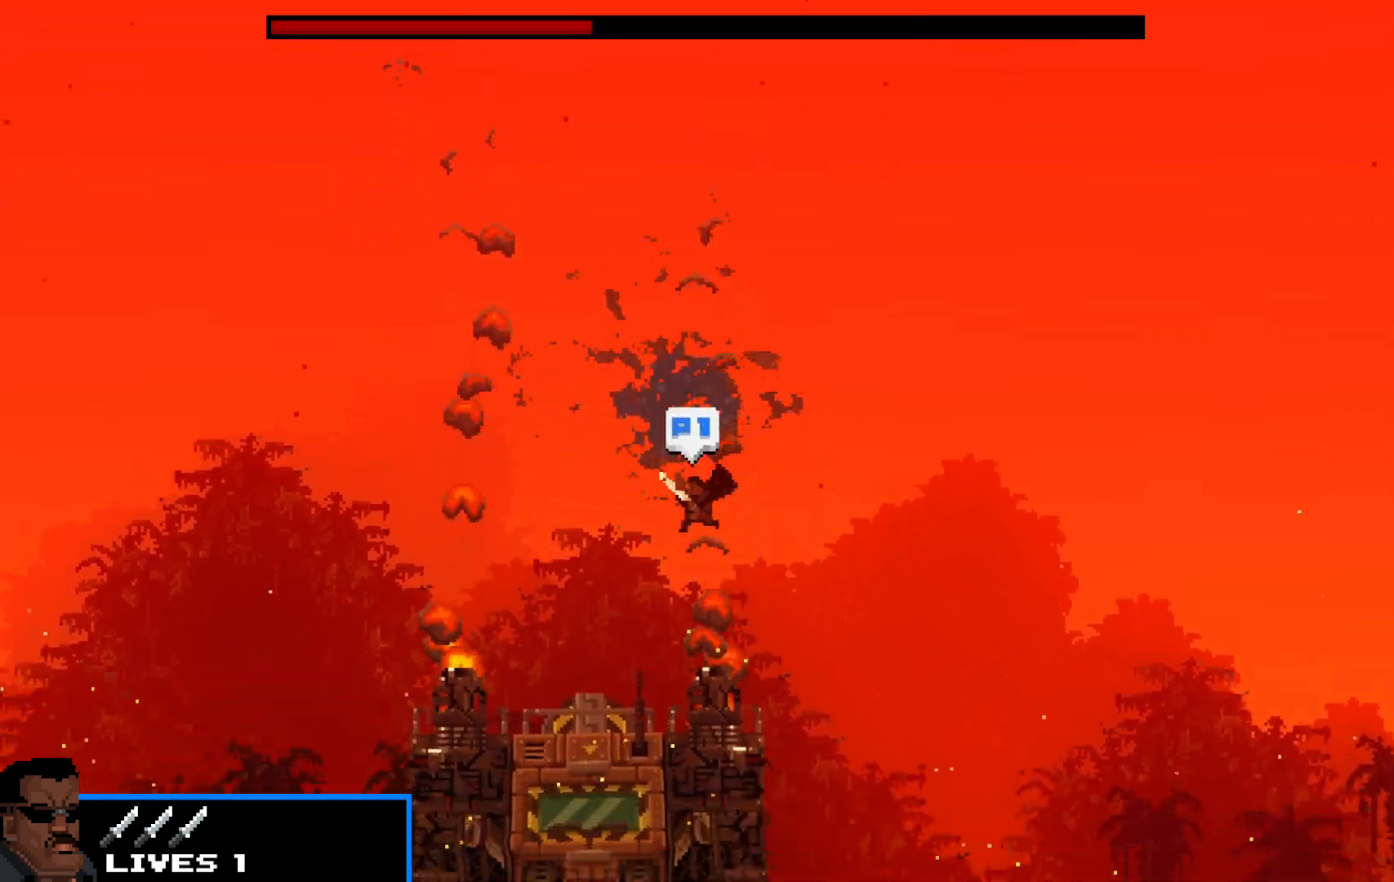
{"keys": ["left", "shift"], "events": [[100, "left", "up"], [300, "left", "down"]]}
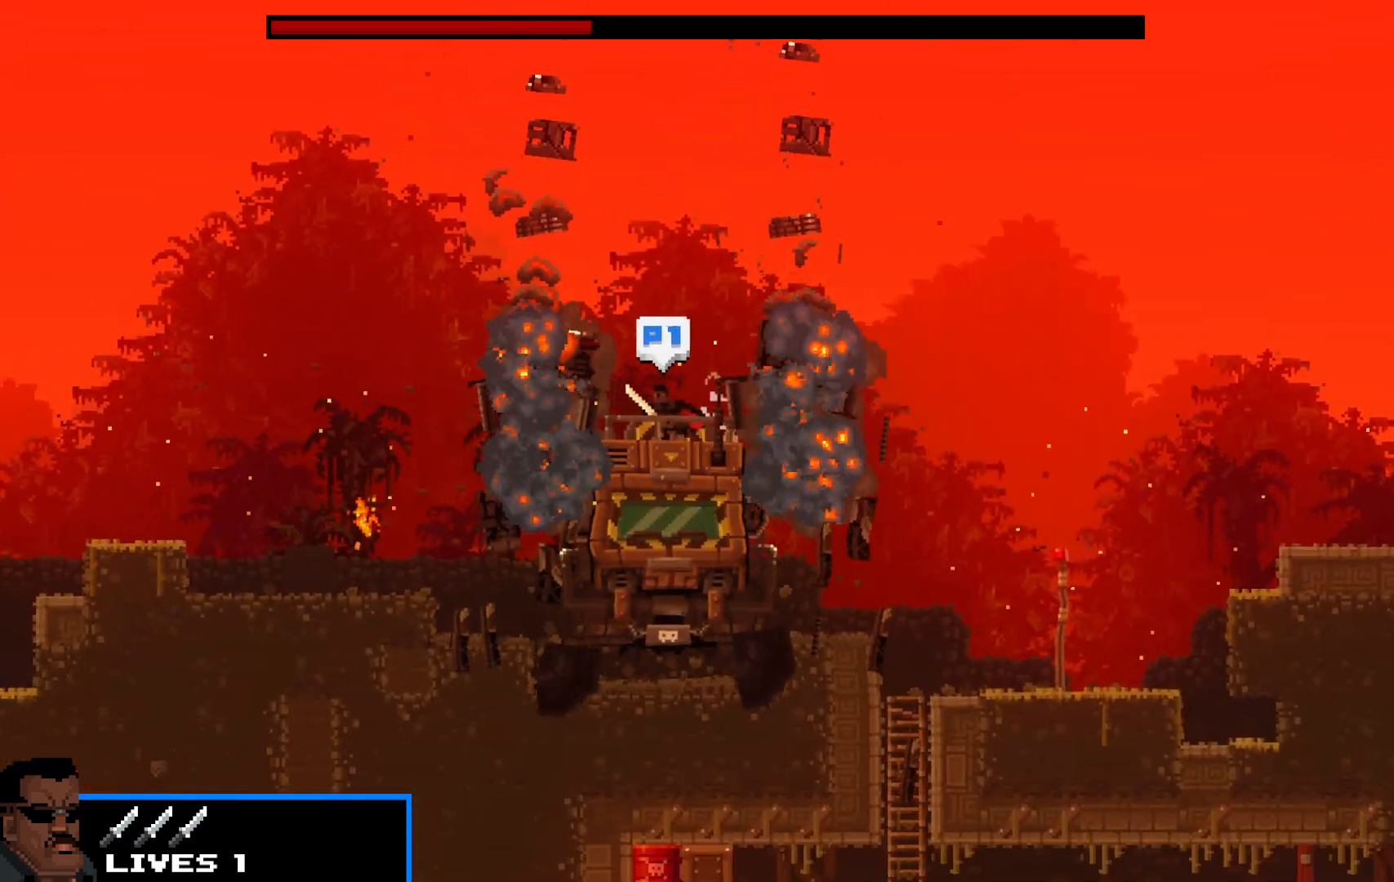
{"keys": ["right", "shift"], "events": [[267, "right", "down"], [350, "left", "up"], [450, "x", "down"], [500, "x", "up"]]}
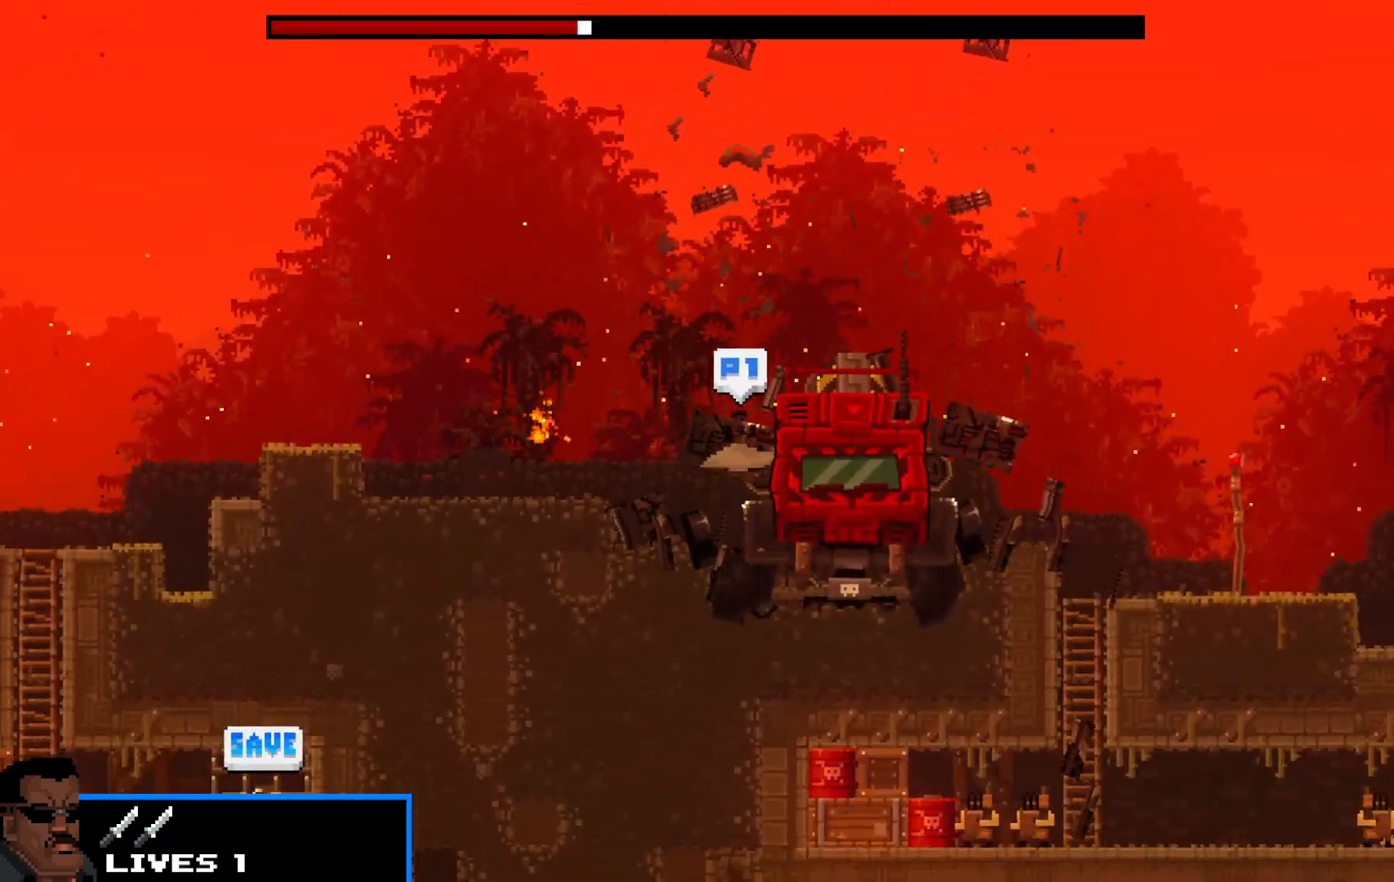
{"keys": ["right", "shift"], "events": [[100, "x", "down"], [133, "x", "up"], [233, "x", "down"], [267, "x", "up"], [367, "x", "down"], [467, "x", "up"]]}
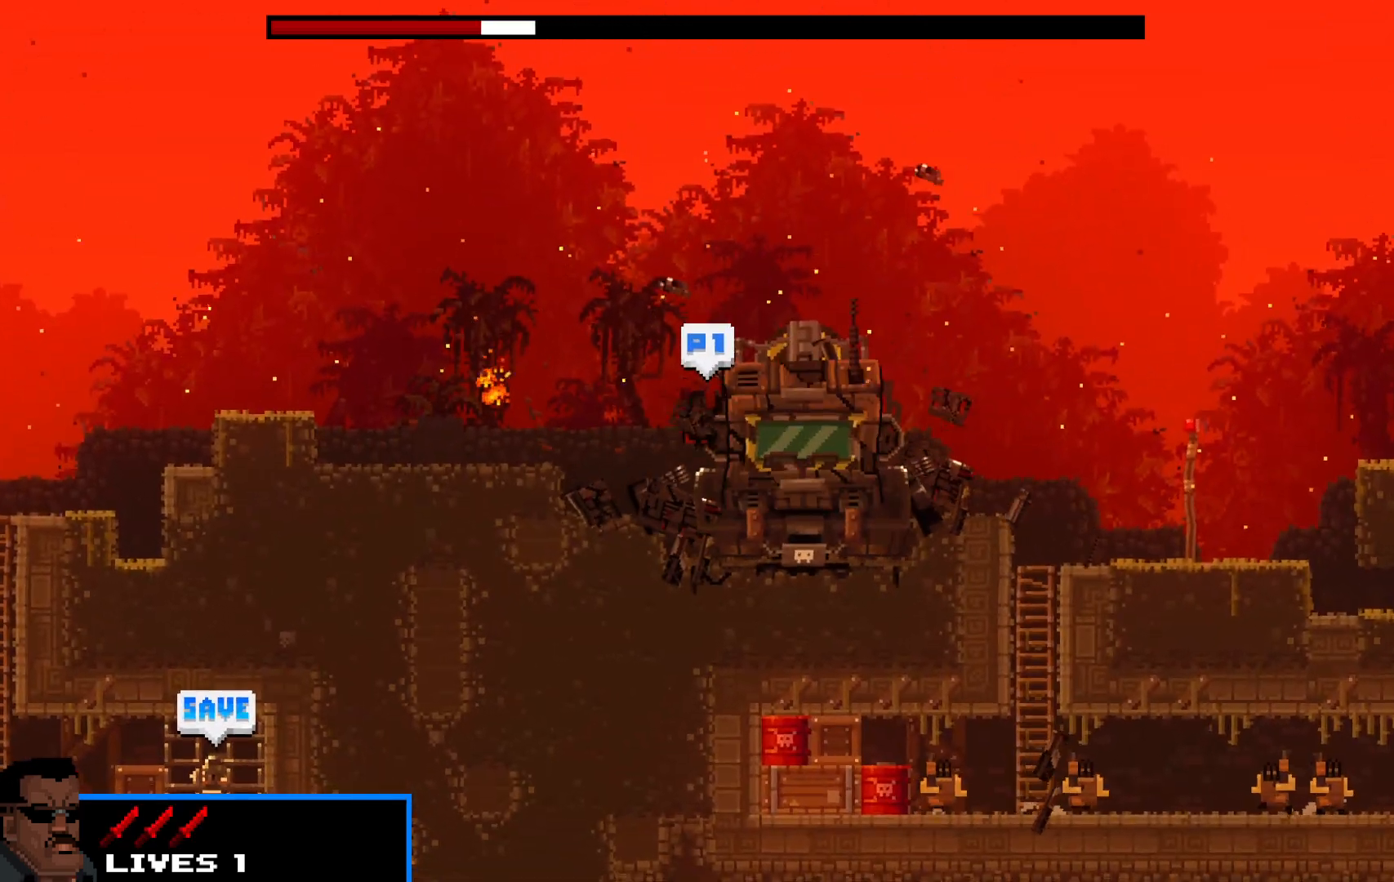
{"keys": ["right", "shift", "x", "z"], "events": [[17, "x", "down"], [100, "x", "up"], [150, "x", "down"], [250, "x", "up"], [283, "x", "down"], [283, "z", "down"], [383, "x", "up"], [383, "z", "up"], [483, "x", "down"], [483, "z", "down"]]}
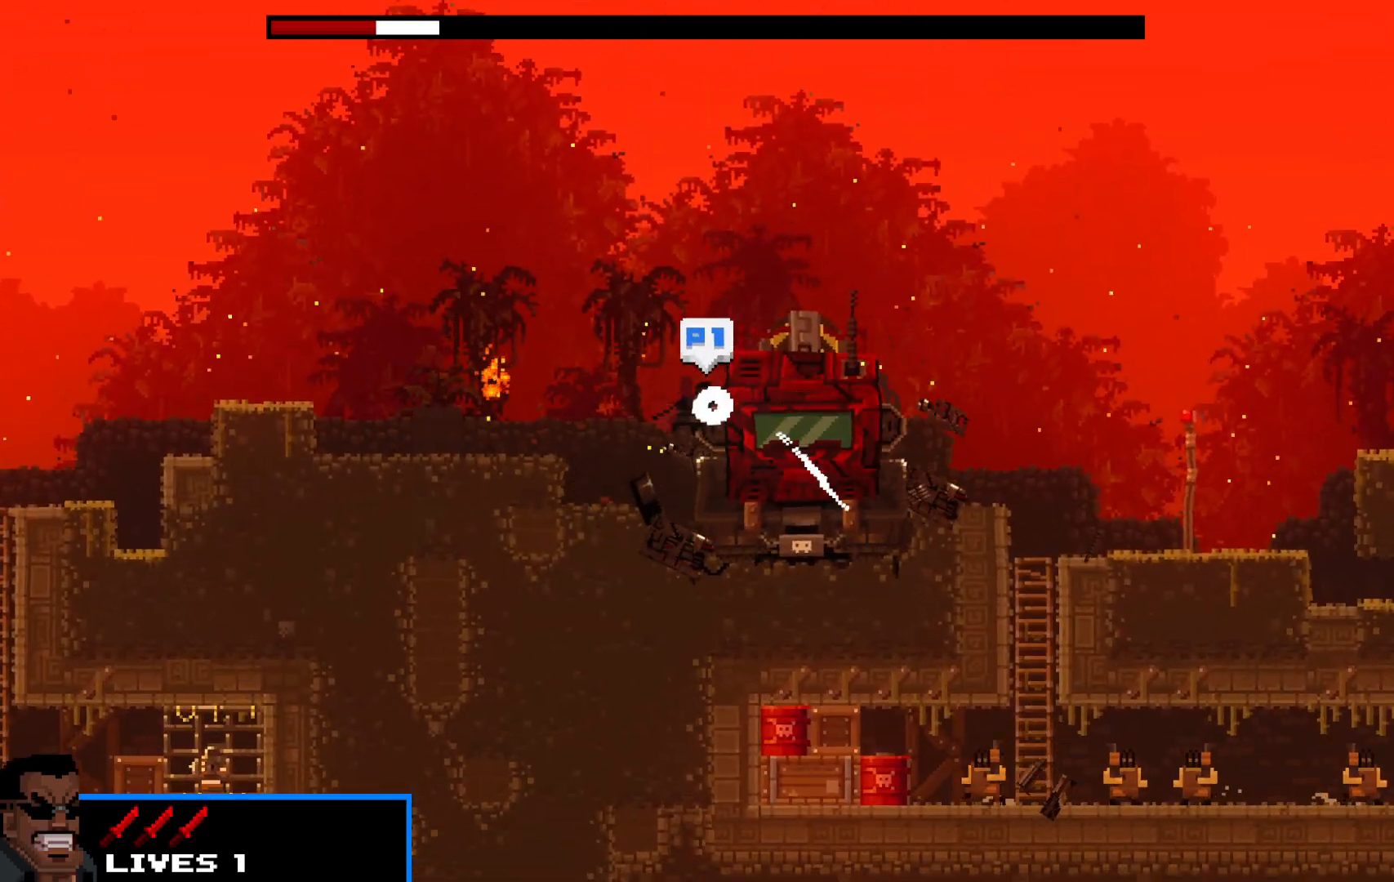
{"keys": ["right", "shift", "x"], "events": [[17, "x", "up"], [17, "z", "up"], [117, "x", "down"], [117, "z", "down"], [167, "x", "up"], [167, "z", "up"], [267, "x", "down"], [267, "z", "down"], [317, "x", "up"], [317, "z", "up"], [367, "x", "down"], [417, "z", "down"], [450, "x", "up"], [450, "z", "up"], [500, "x", "down"]]}
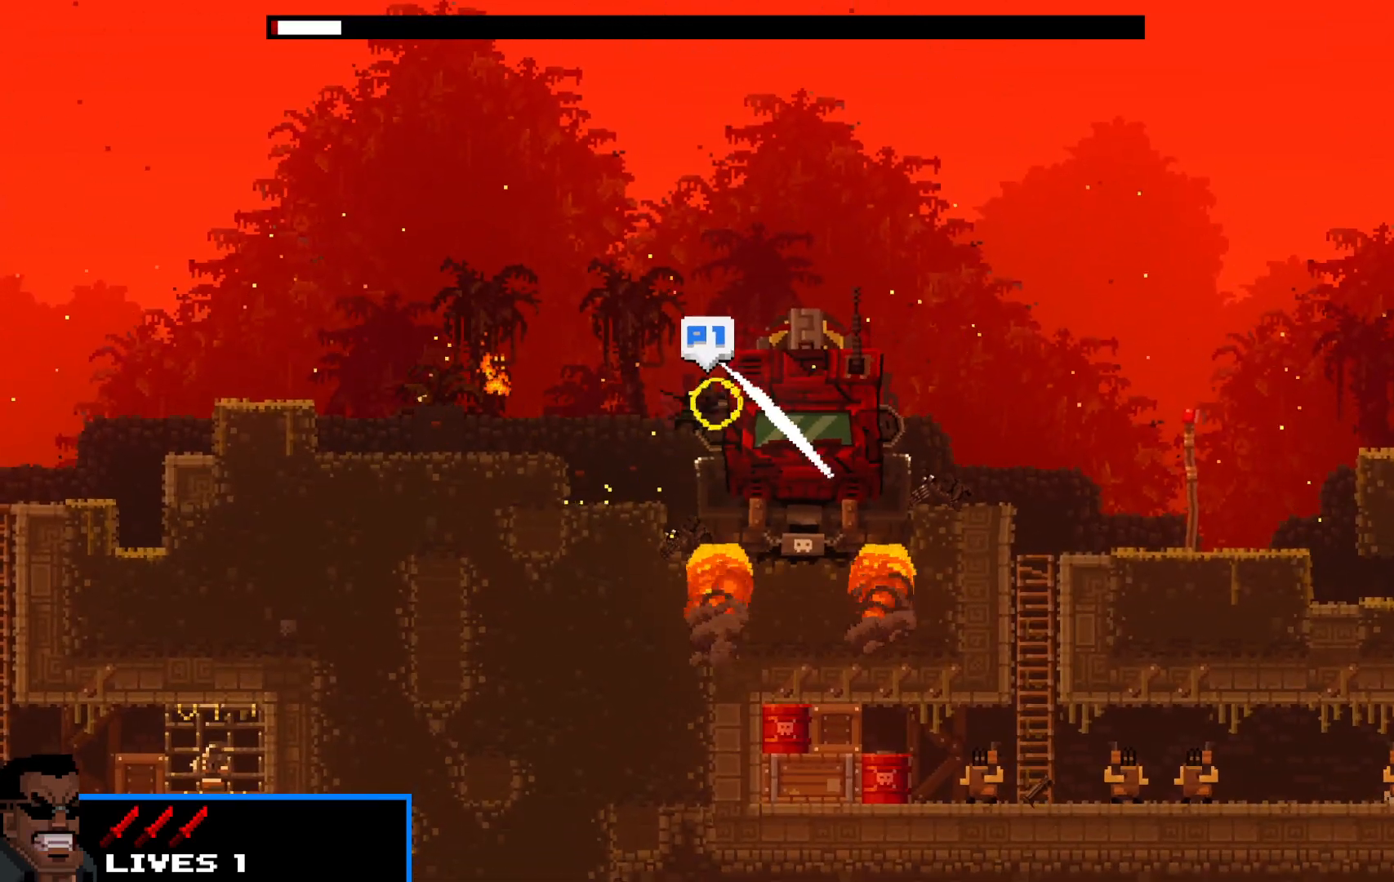
{"keys": ["left", "shift"], "events": [[50, "z", "down"], [133, "x", "up"], [133, "z", "up"], [233, "right", "up"], [283, "left", "down"]]}
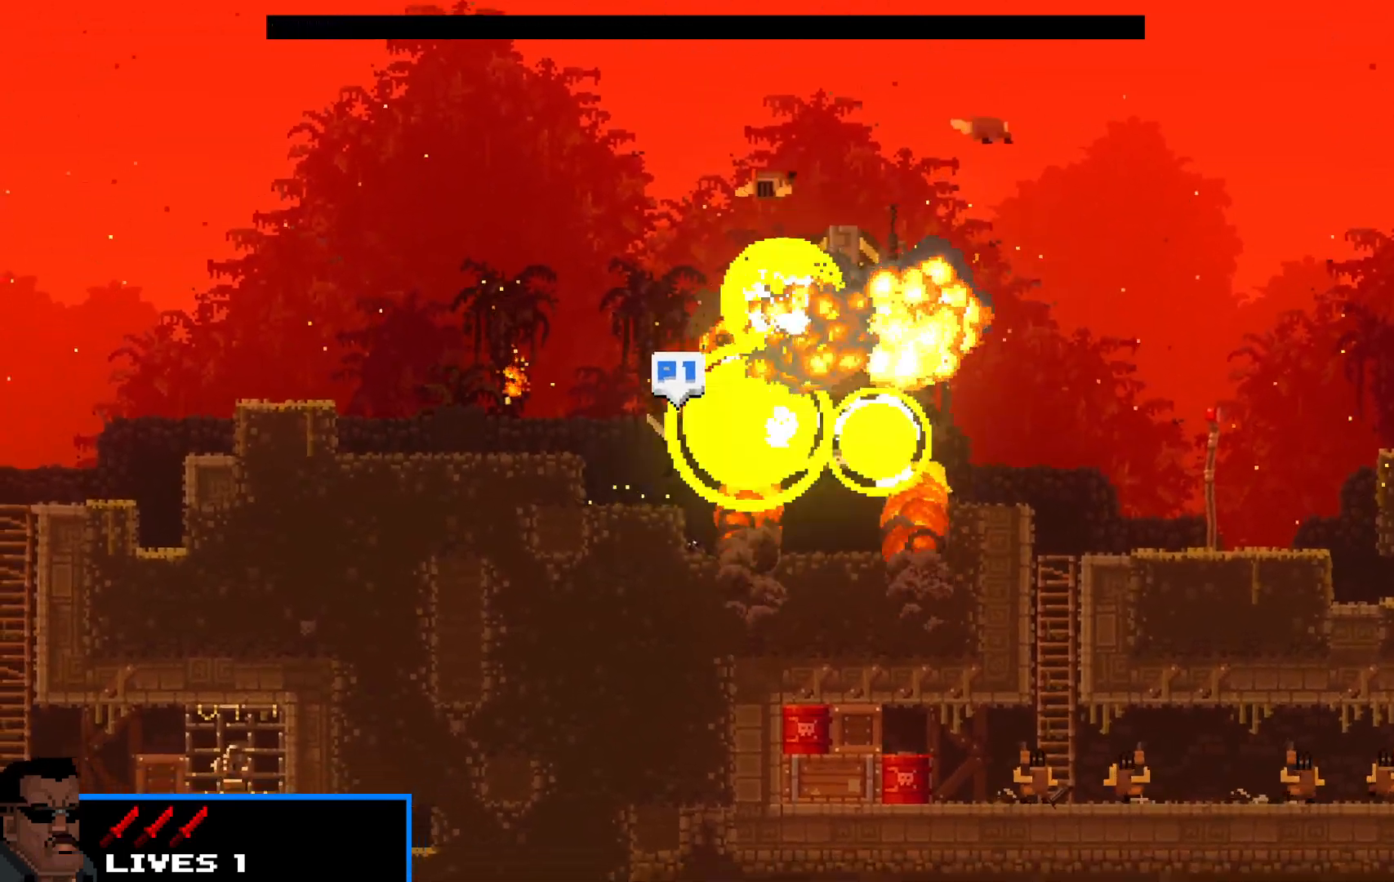
{"keys": ["left", "shift", "up"], "events": [[117, "up", "down"]]}
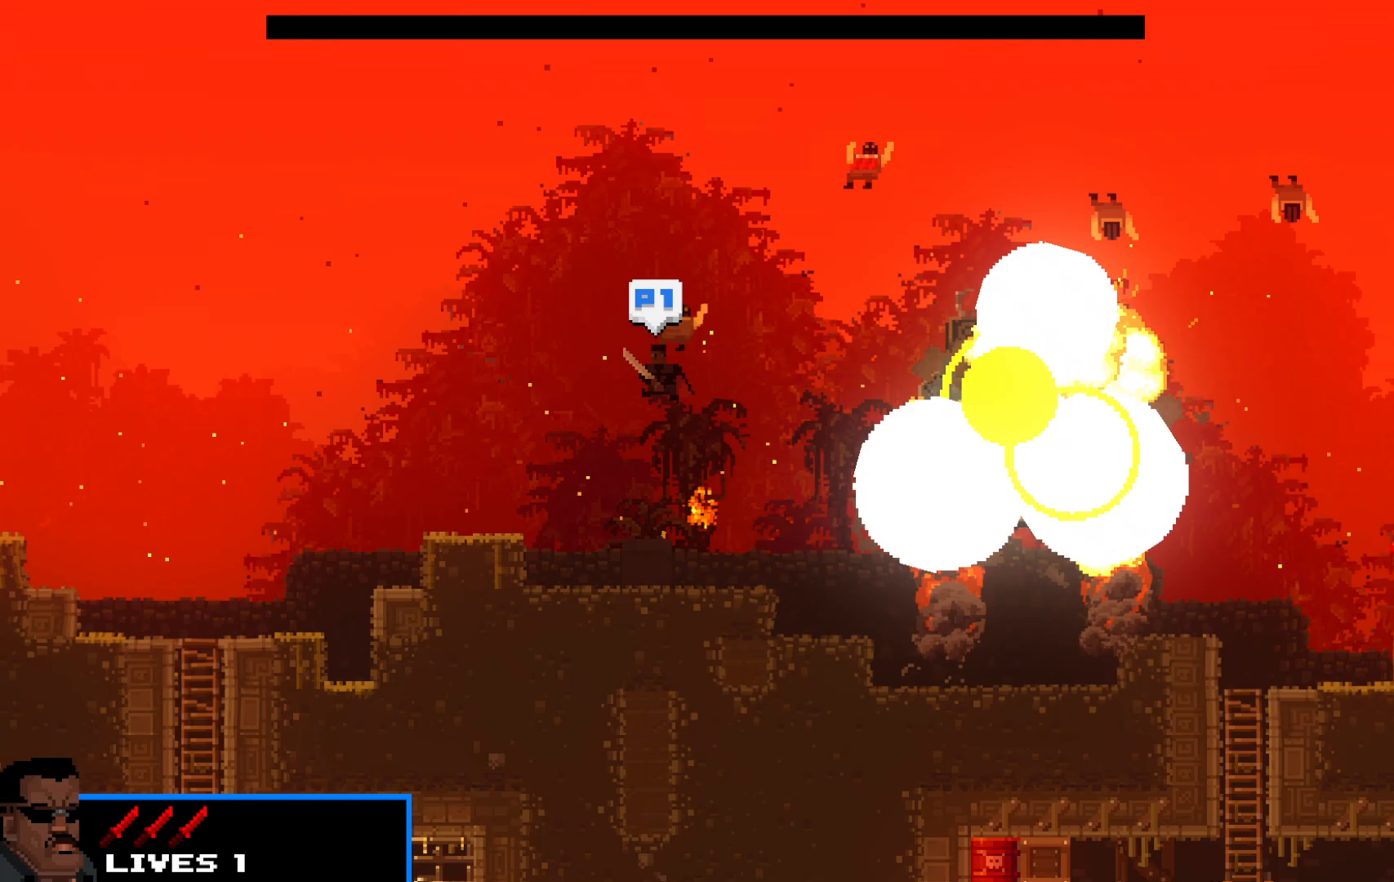
{"keys": ["left", "shift"], "events": [[33, "up", "up"]]}
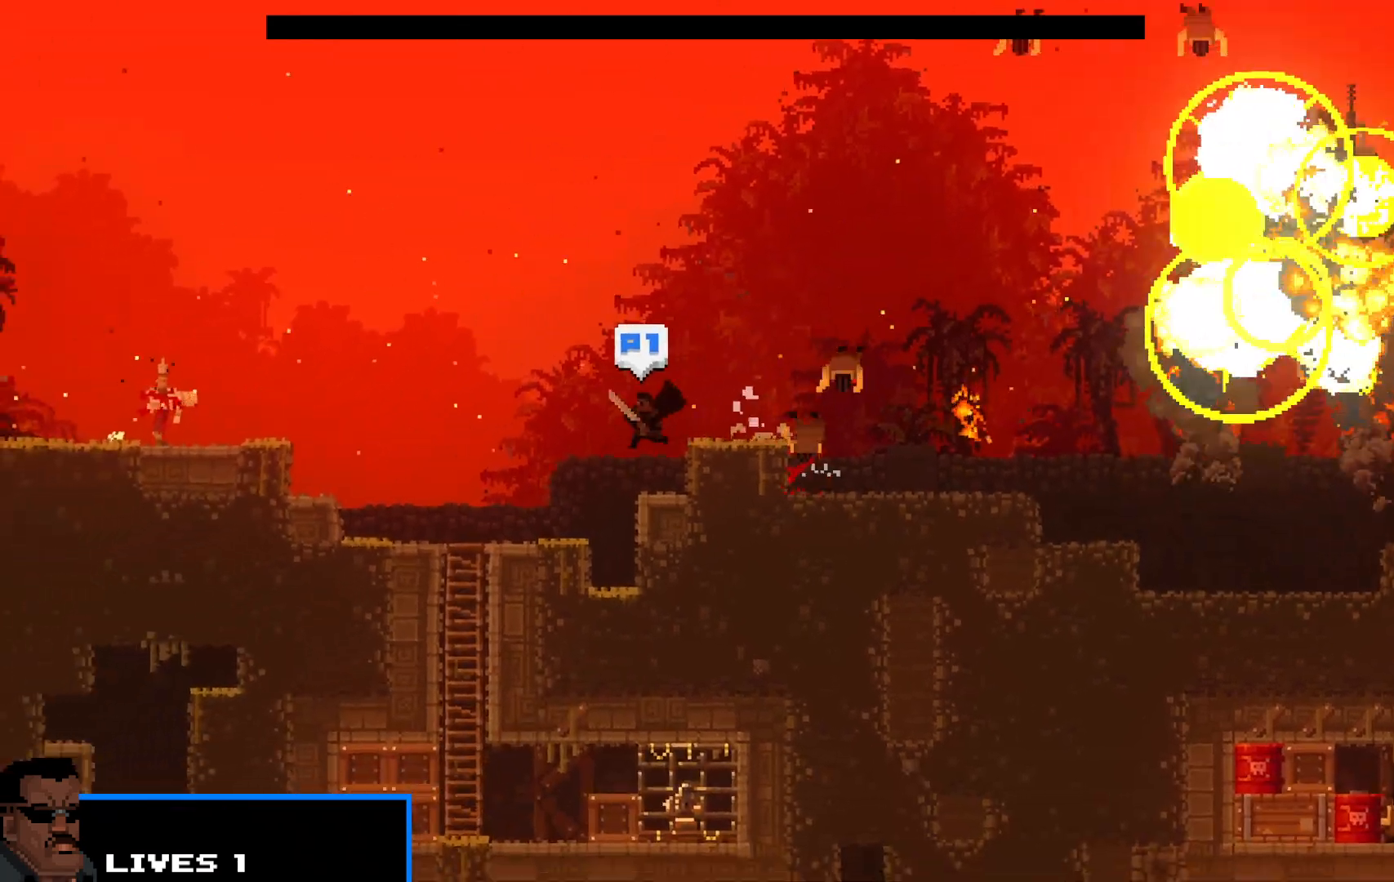
{"keys": ["down", "shift"], "events": [[283, "down", "down"], [417, "left", "up"]]}
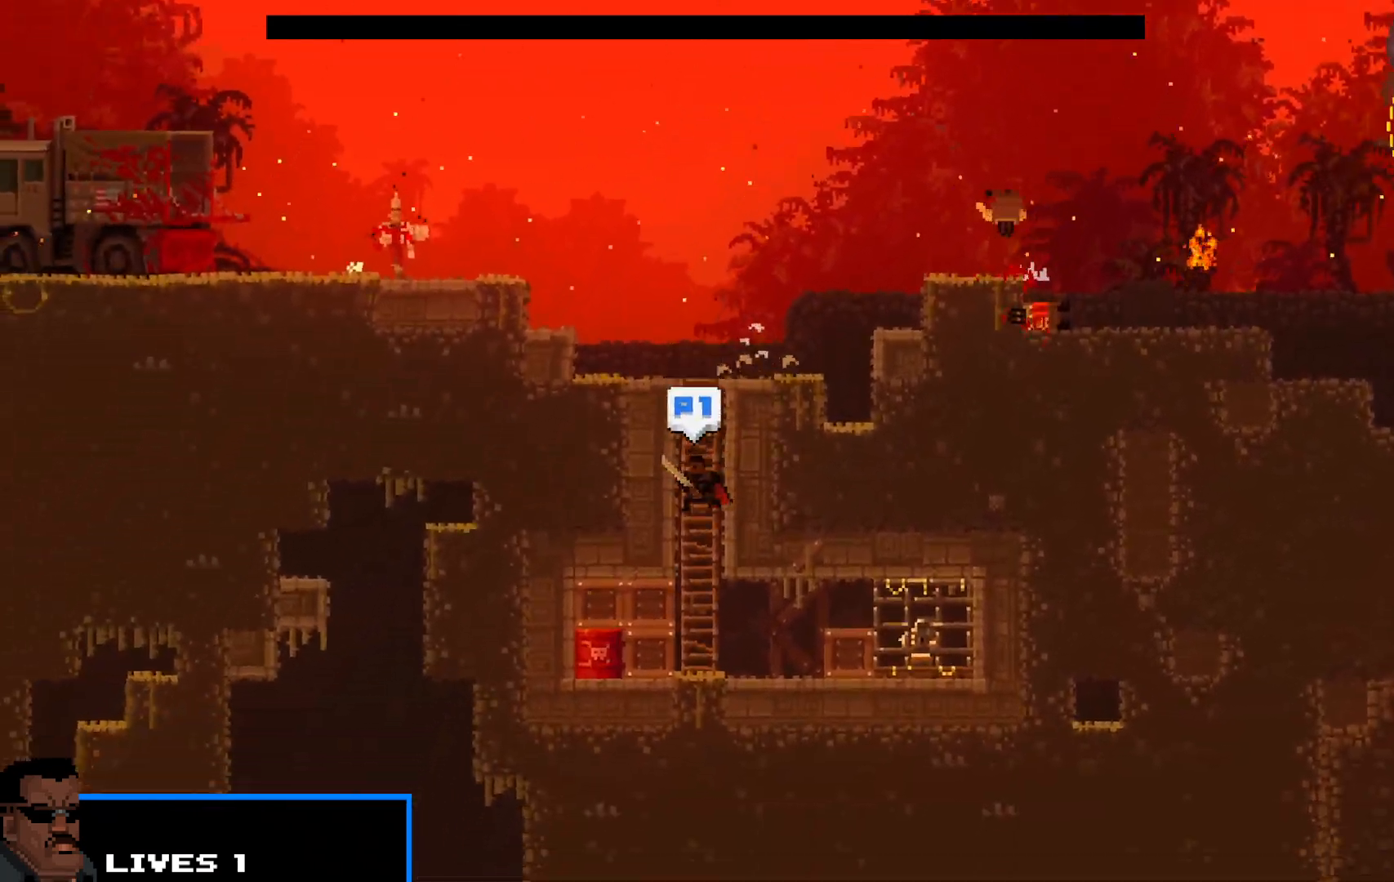
{"keys": ["right", "shift", "z"], "events": [[17, "right", "down"], [250, "down", "up"], [350, "z", "down"], [383, "z", "up"], [483, "z", "down"]]}
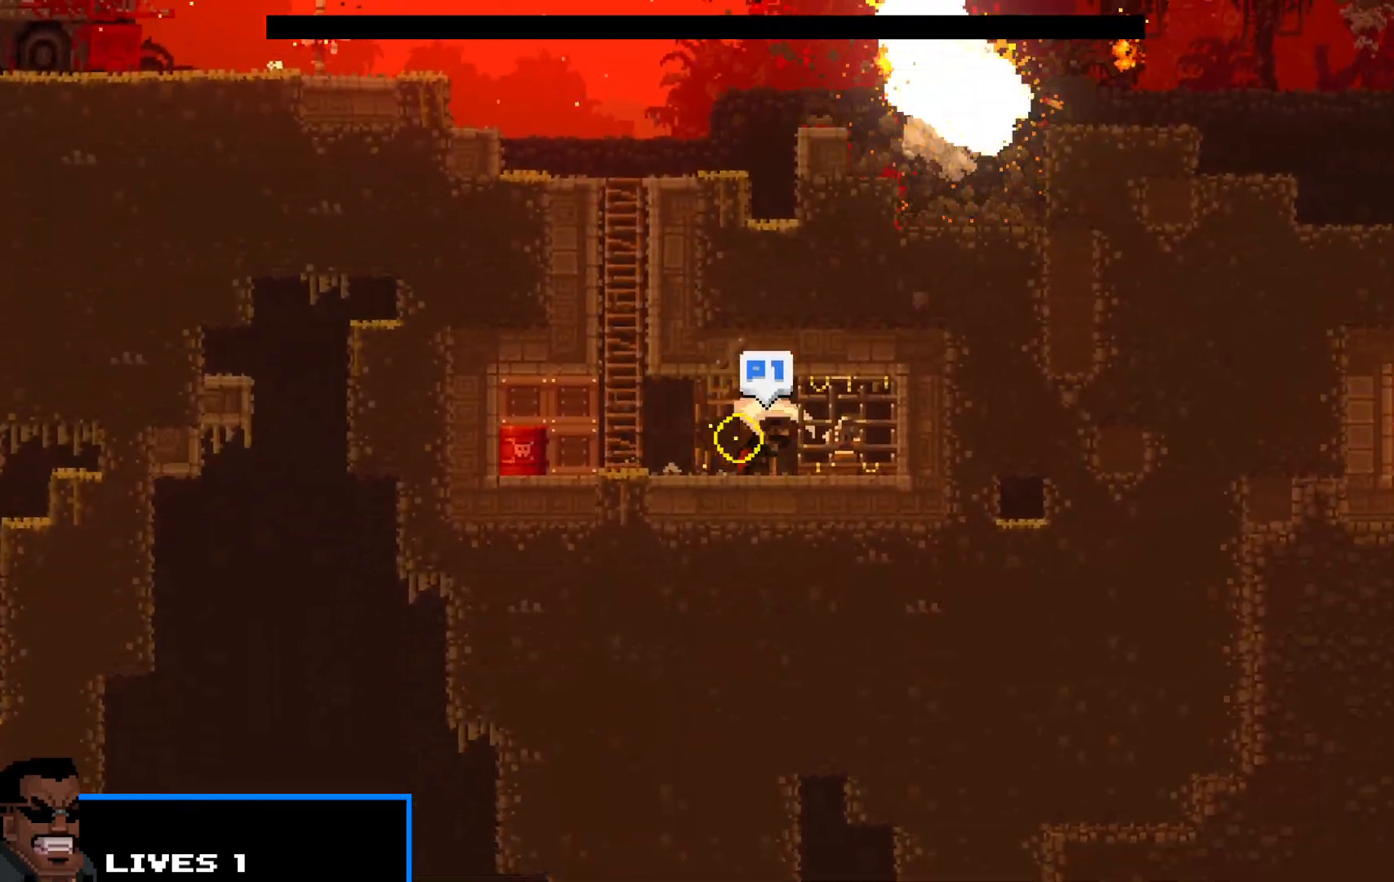
{"keys": ["right", "shift", "z"], "events": [[67, "z", "up"], [167, "z", "down"], [217, "z", "up"], [300, "z", "down"], [350, "z", "up"], [450, "z", "down"]]}
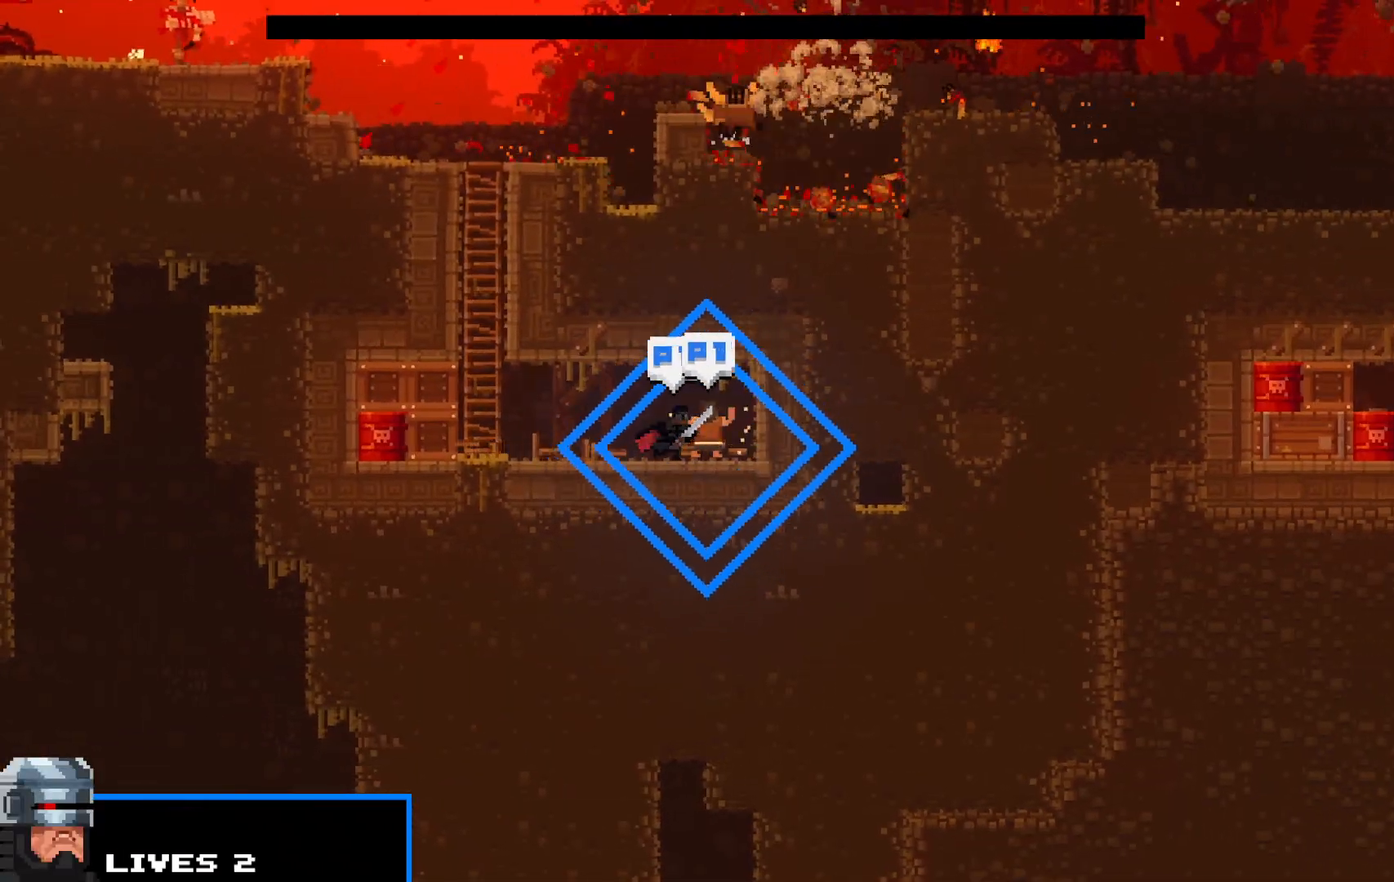
{"keys": ["shift", "z"], "events": [[33, "z", "up"], [133, "right", "up"], [133, "z", "down"], [217, "z", "up"], [283, "z", "down"], [383, "z", "up"], [467, "z", "down"]]}
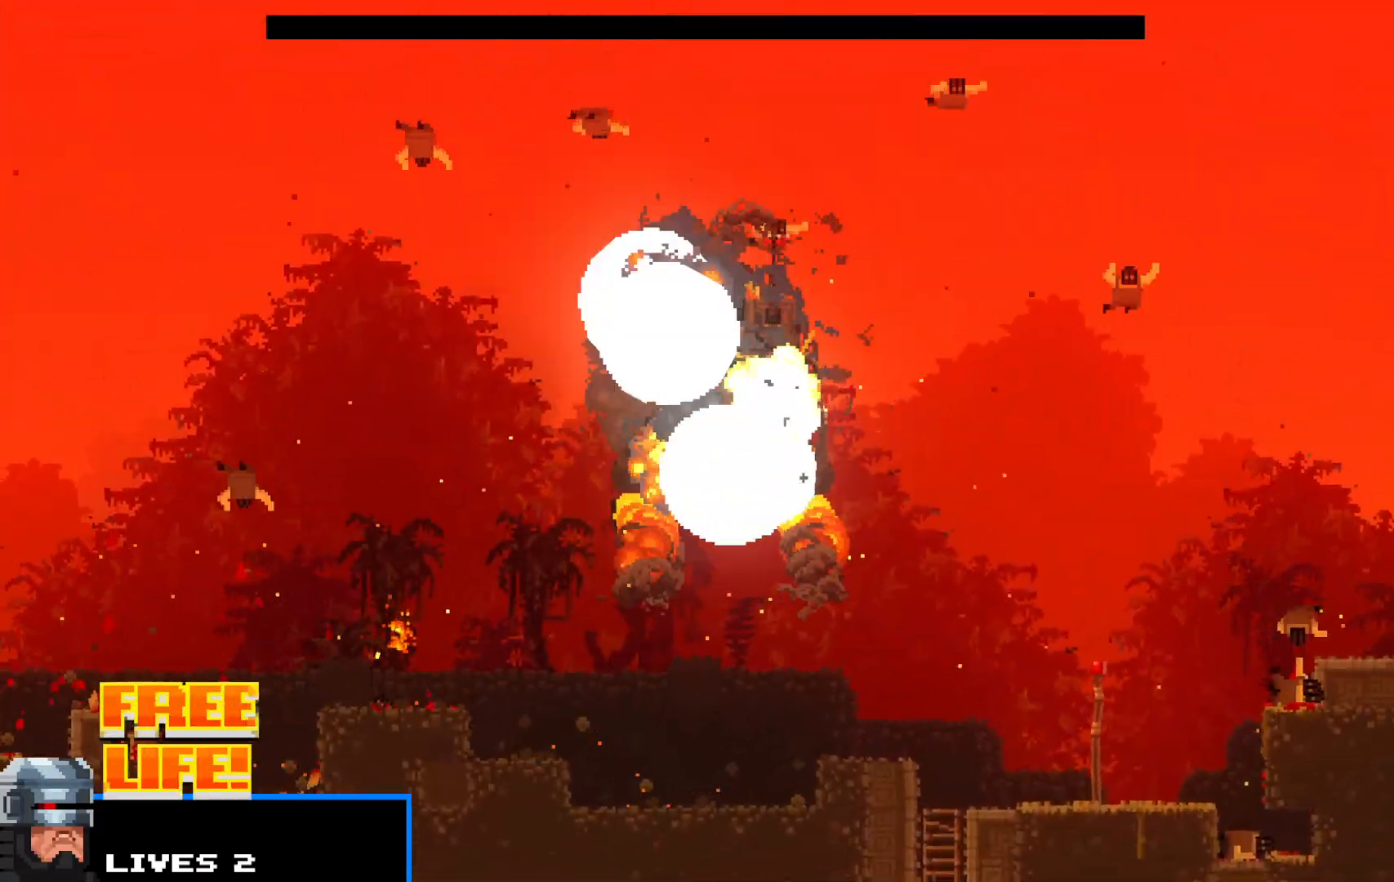
{"keys": ["shift", "z"], "events": [[50, "z", "up"], [150, "z", "down"], [200, "z", "up"], [300, "z", "down"], [383, "z", "up"], [483, "z", "down"]]}
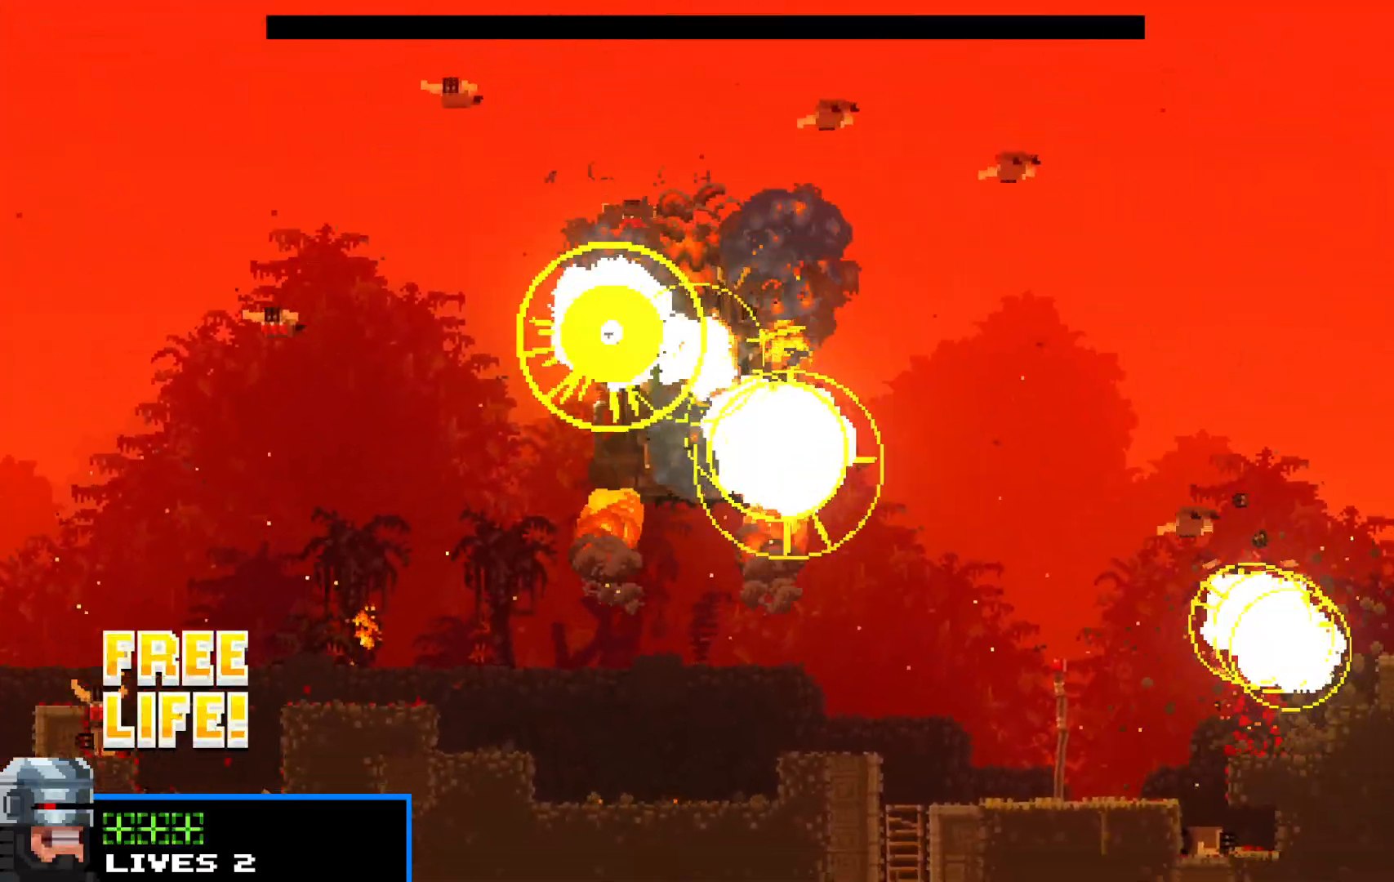
{"keys": ["shift"], "events": [[33, "z", "up"], [117, "z", "down"], [217, "z", "up"], [317, "z", "down"], [350, "z", "up"], [450, "z", "down"], [500, "z", "up"]]}
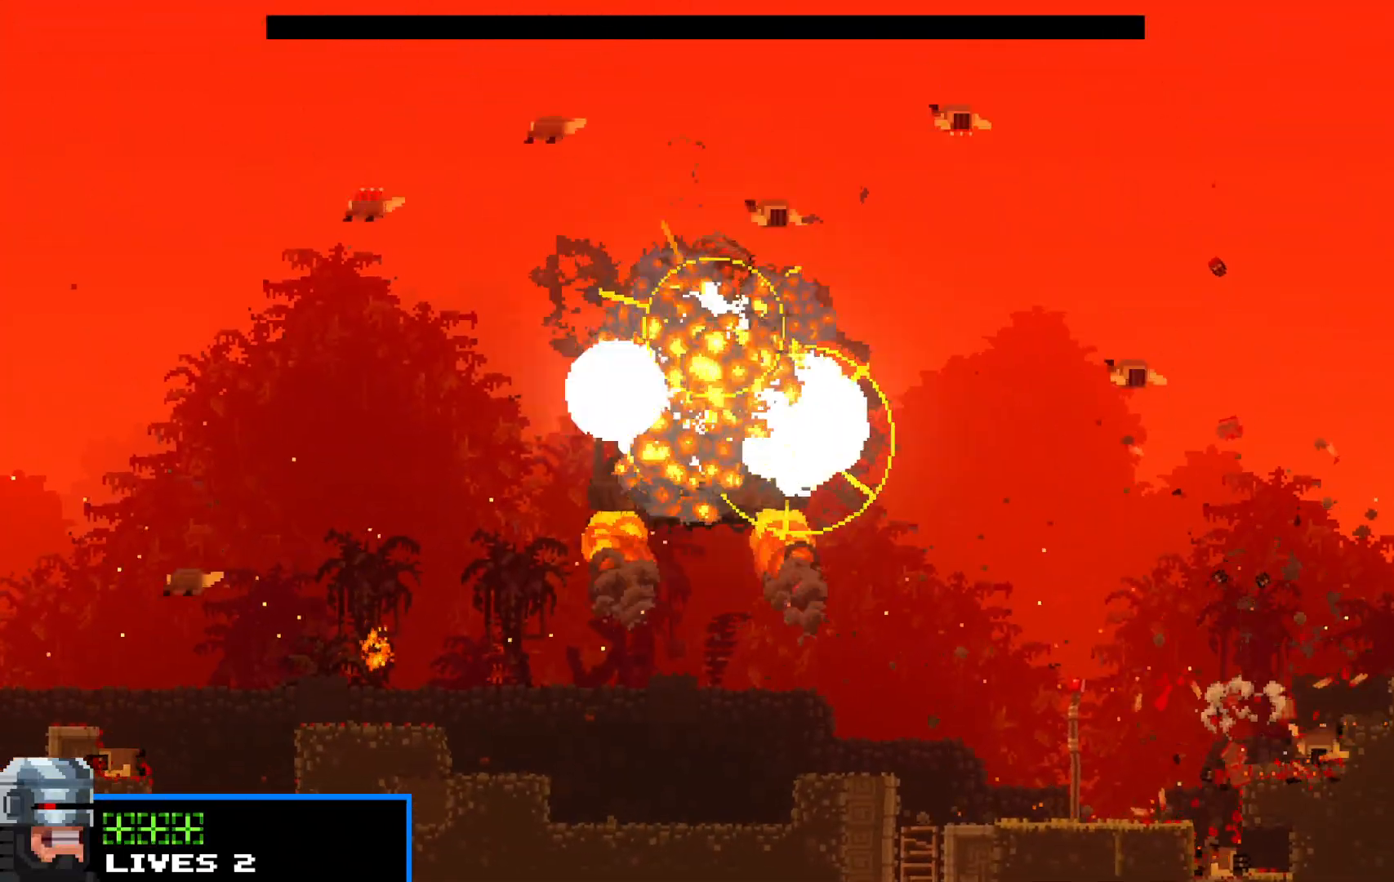
{"keys": ["shift", "z"], "events": [[100, "z", "down"], [183, "z", "up"], [267, "z", "down"], [367, "z", "up"], [467, "z", "down"]]}
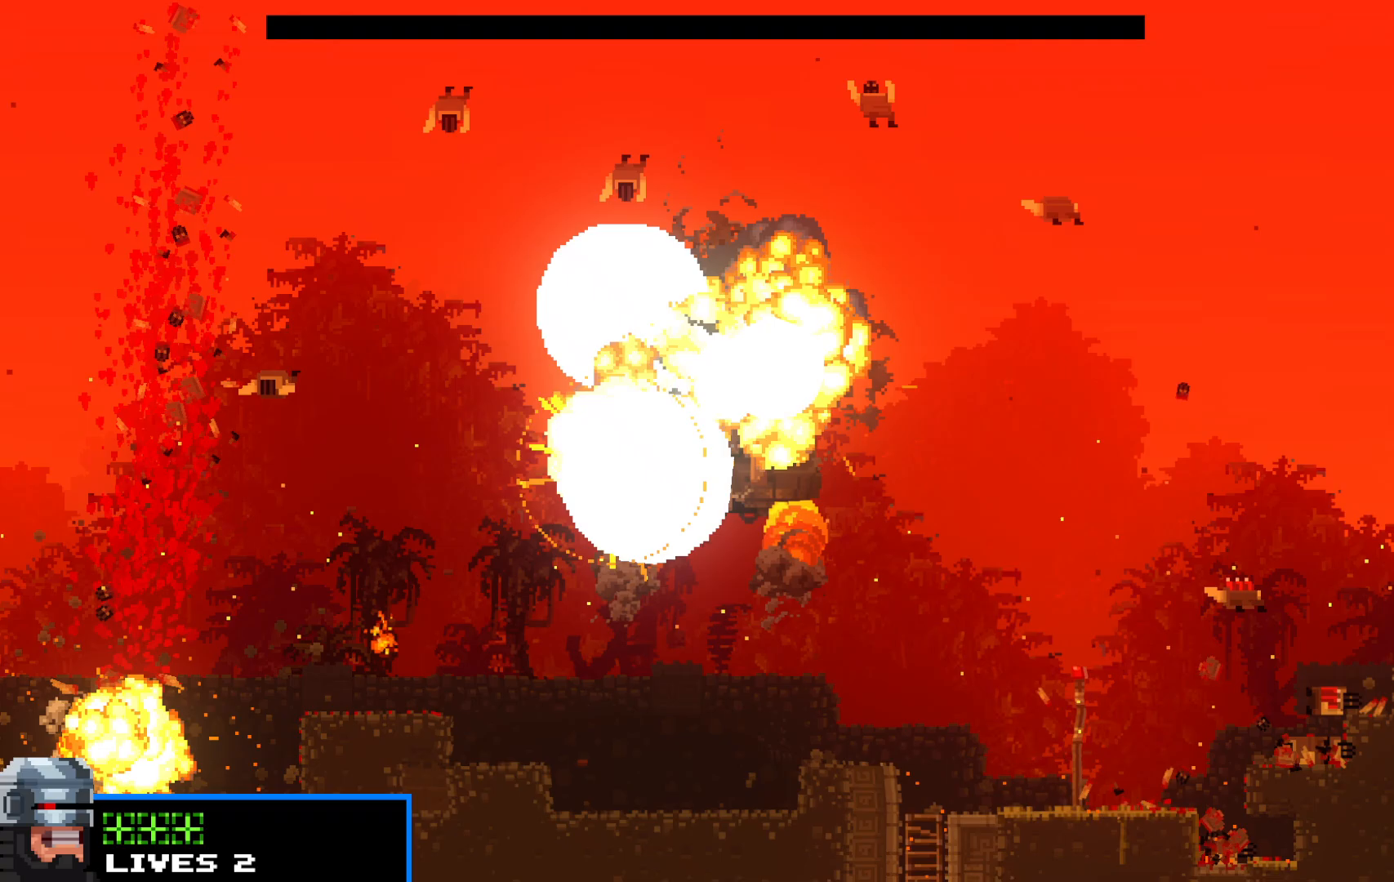
{"keys": ["shift", "z"], "events": [[17, "z", "up"], [100, "z", "down"], [200, "z", "up"], [300, "z", "down"], [333, "z", "up"], [483, "z", "down"]]}
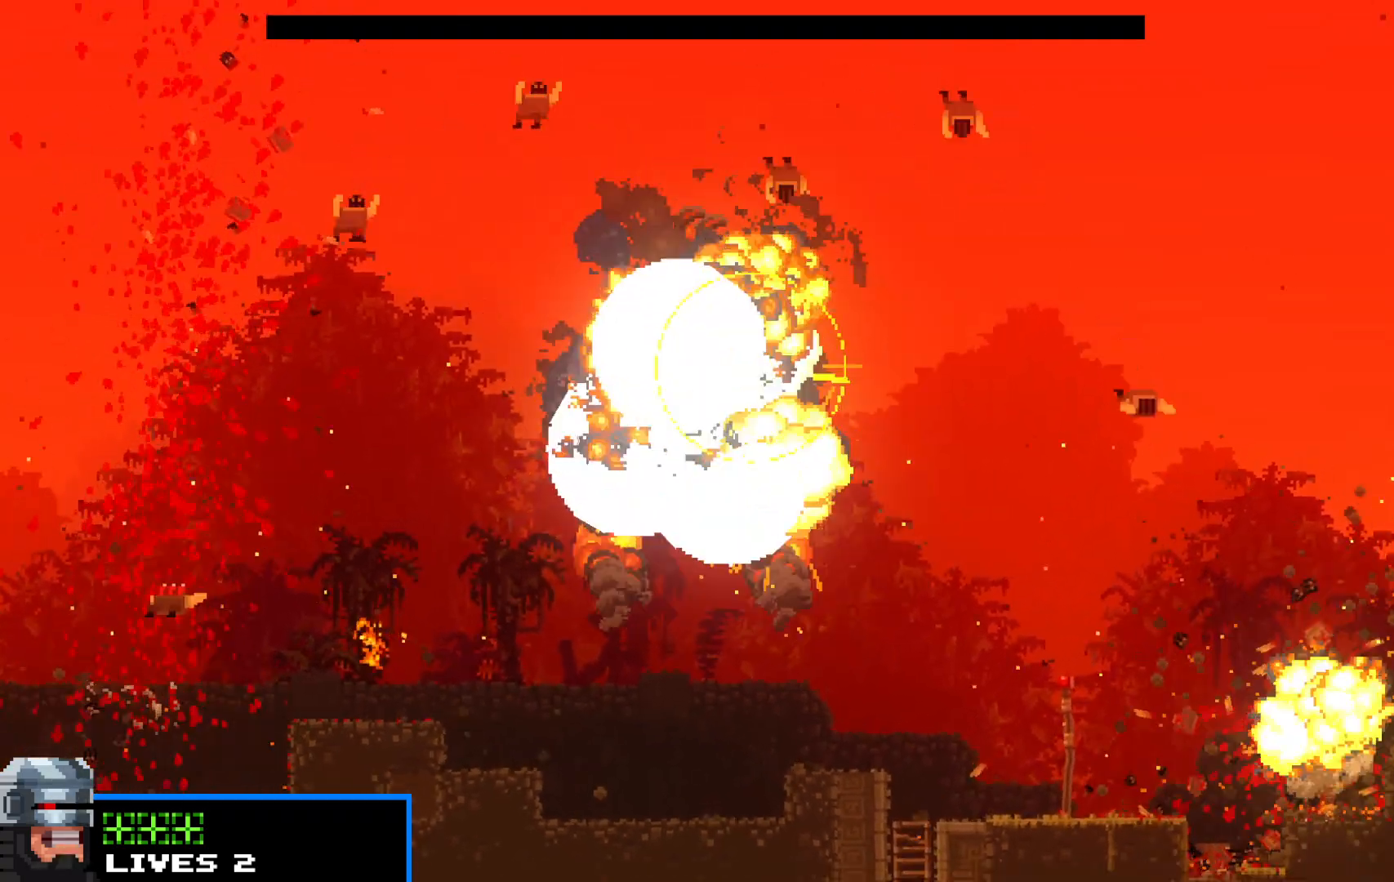
{"keys": ["shift", "z"], "events": [[17, "z", "up"], [117, "z", "down"], [217, "z", "up"], [300, "z", "down"], [400, "z", "up"], [500, "z", "down"]]}
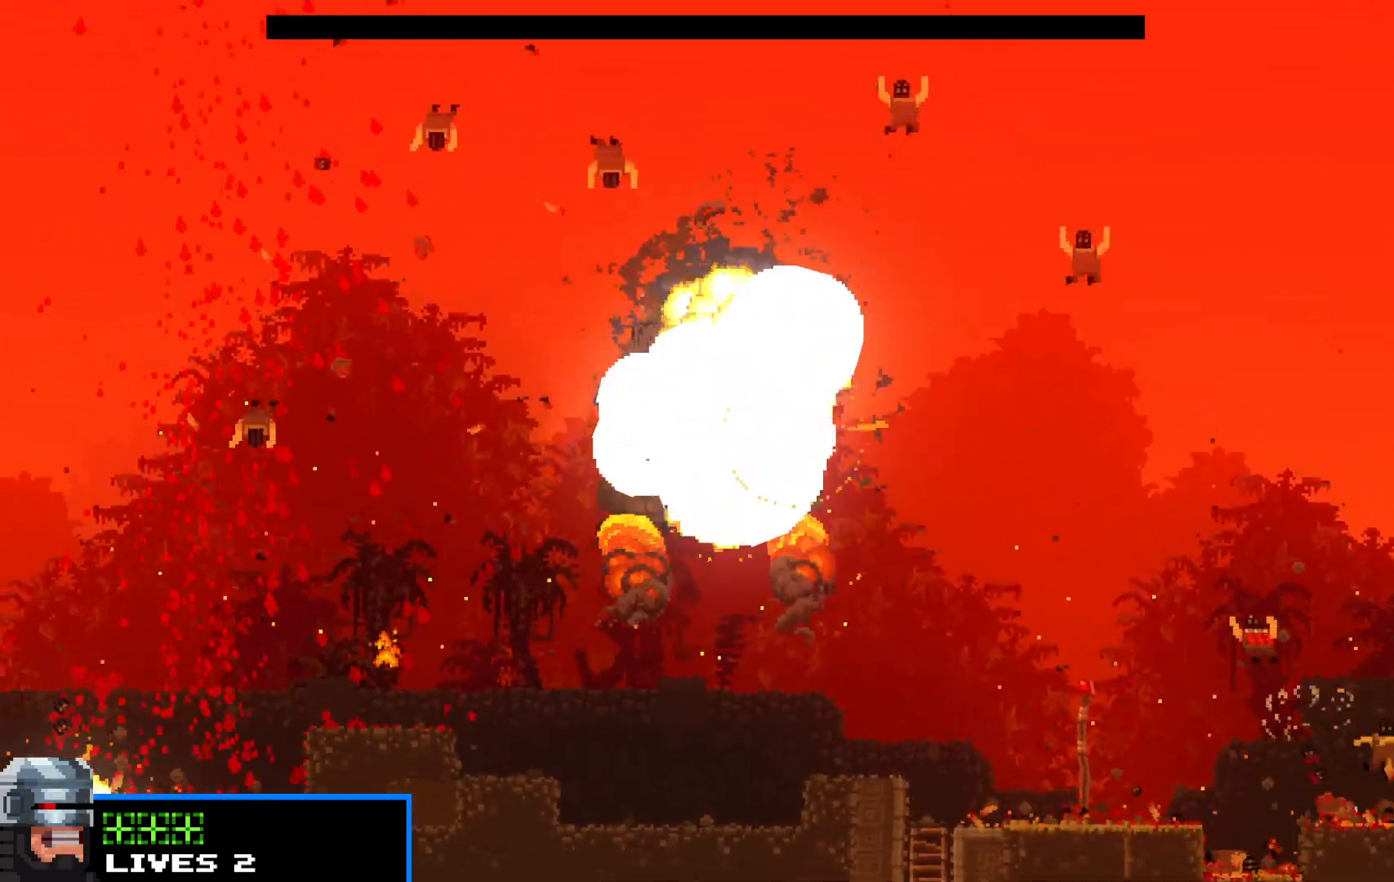
{"keys": ["shift"], "events": [[50, "z", "up"], [183, "z", "down"], [233, "z", "up"], [317, "z", "down"], [417, "z", "up"]]}
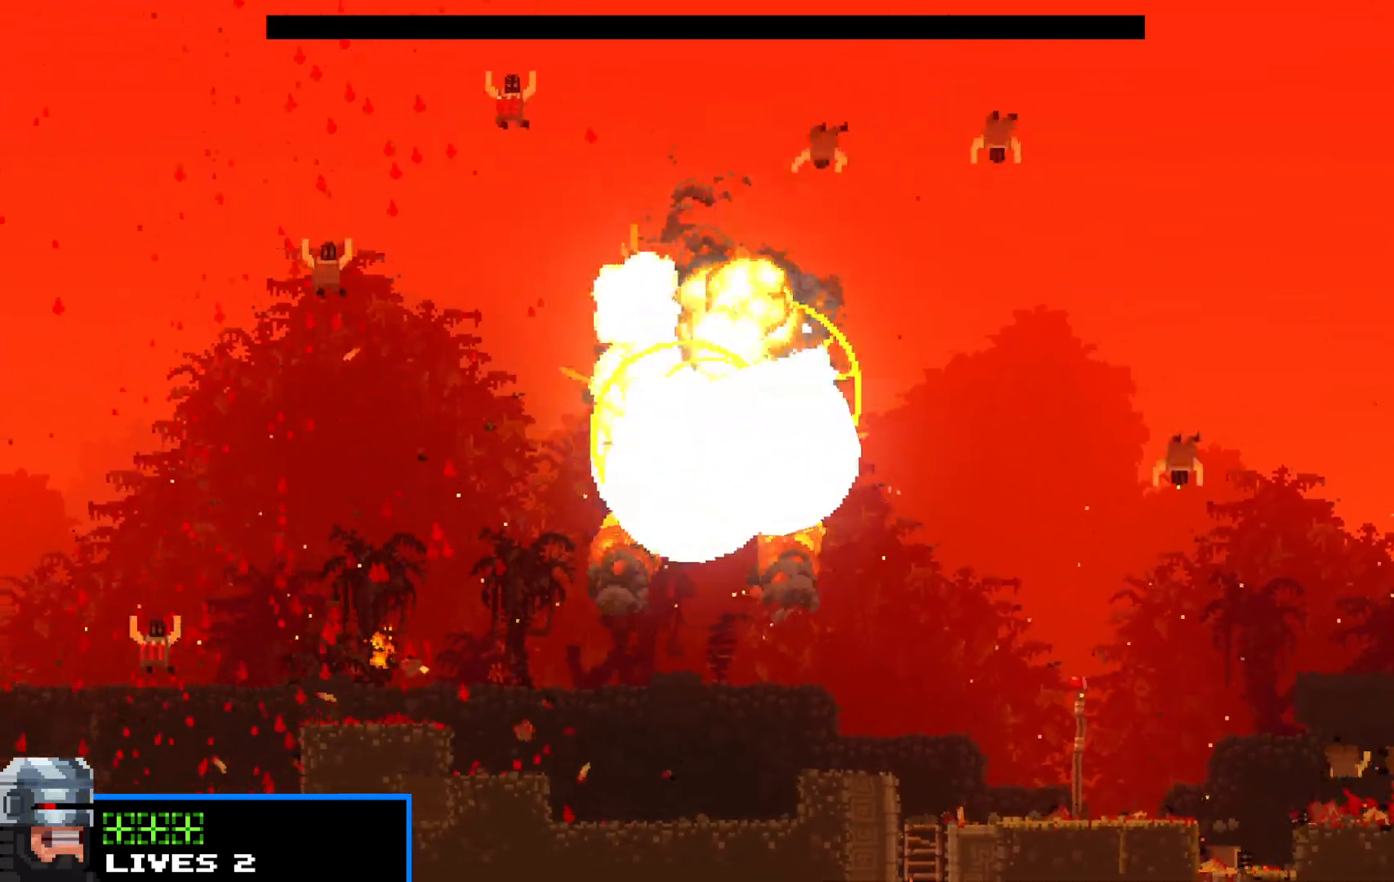
{"keys": ["shift"], "events": [[17, "z", "down"], [117, "z", "up"], [200, "z", "down"], [283, "z", "up"], [383, "z", "down"], [433, "z", "up"]]}
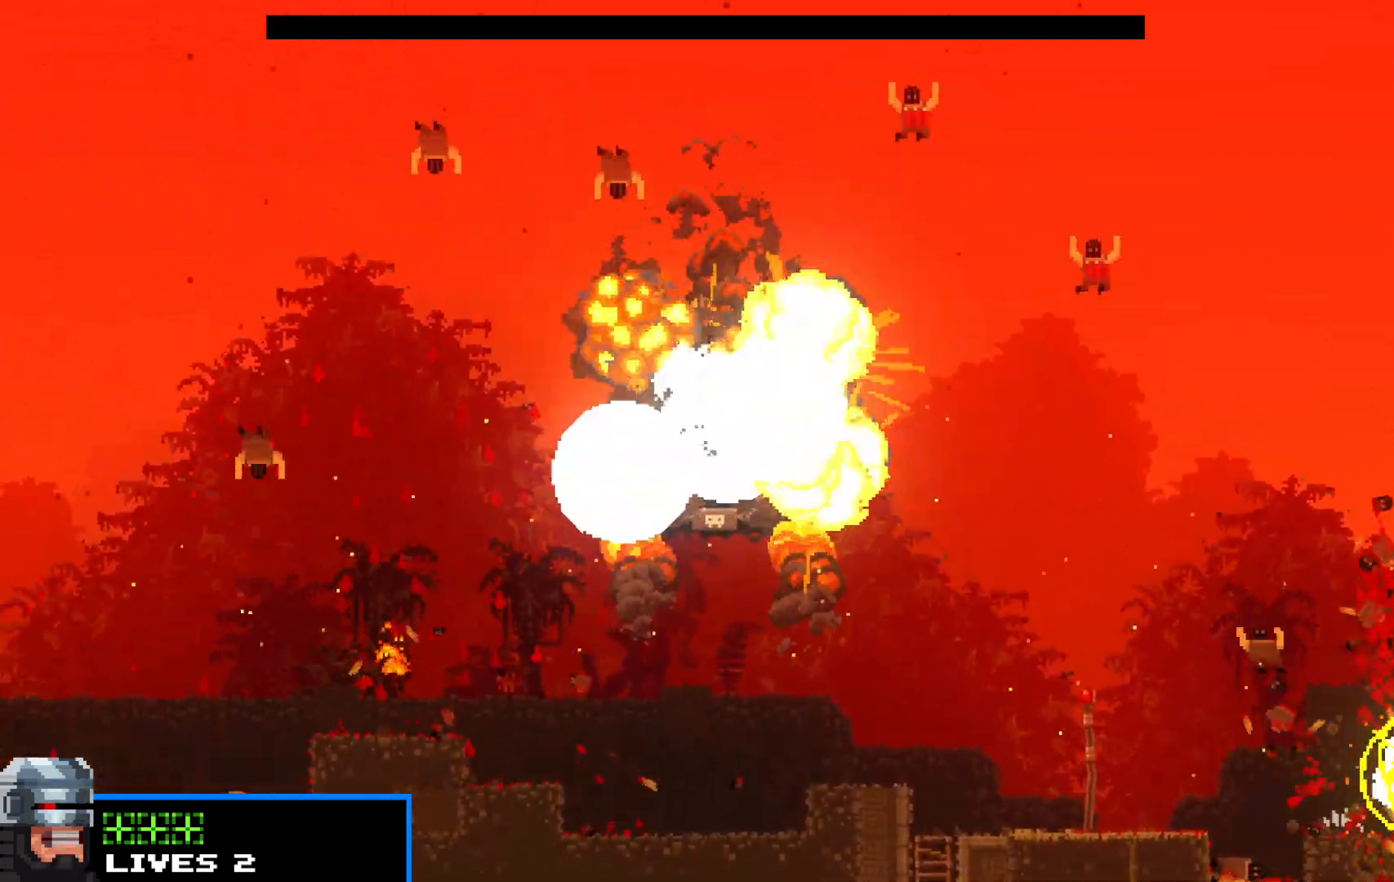
{"keys": ["shift"], "events": [[67, "z", "down"], [117, "z", "up"], [217, "z", "down"], [300, "z", "up"], [400, "z", "down"], [500, "z", "up"]]}
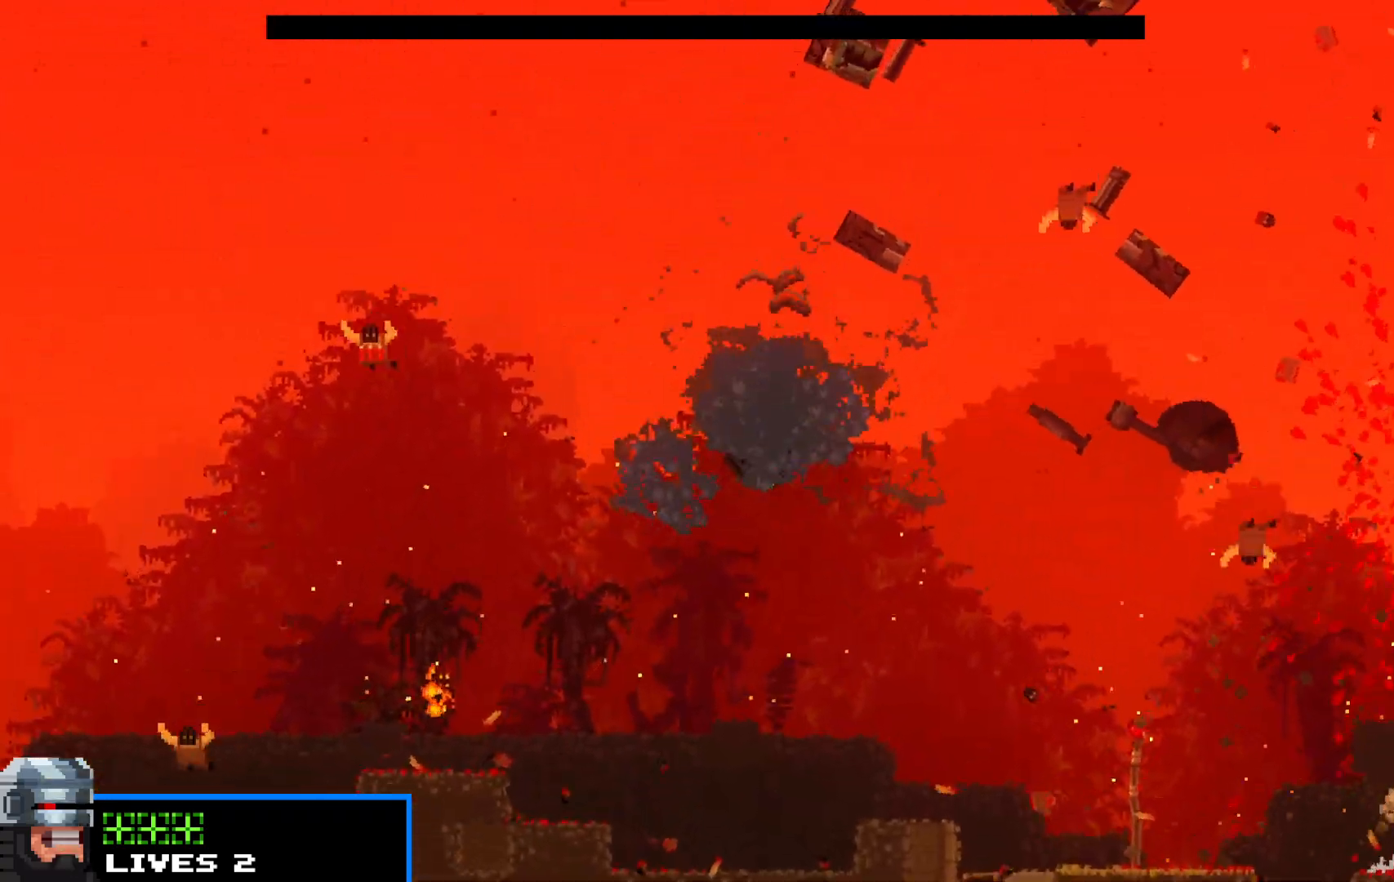
{"keys": ["shift"], "events": [[83, "z", "down"], [133, "z", "up"], [233, "z", "down"], [333, "z", "up"], [417, "z", "down"], [467, "z", "up"]]}
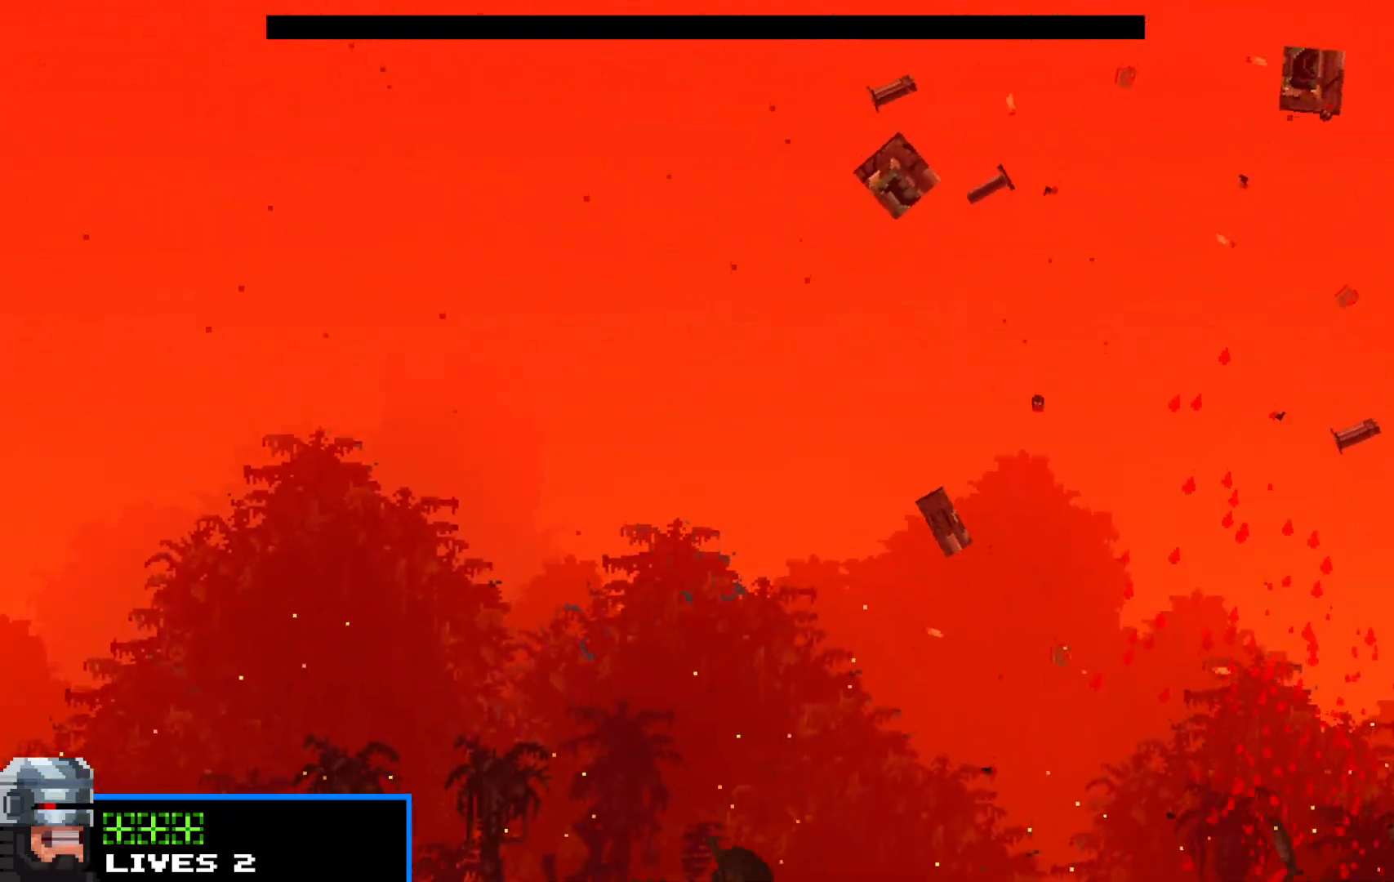
{"keys": ["shift", "z"], "events": [[100, "z", "down"], [150, "z", "up"], [250, "z", "down"], [333, "z", "up"], [433, "z", "down"]]}
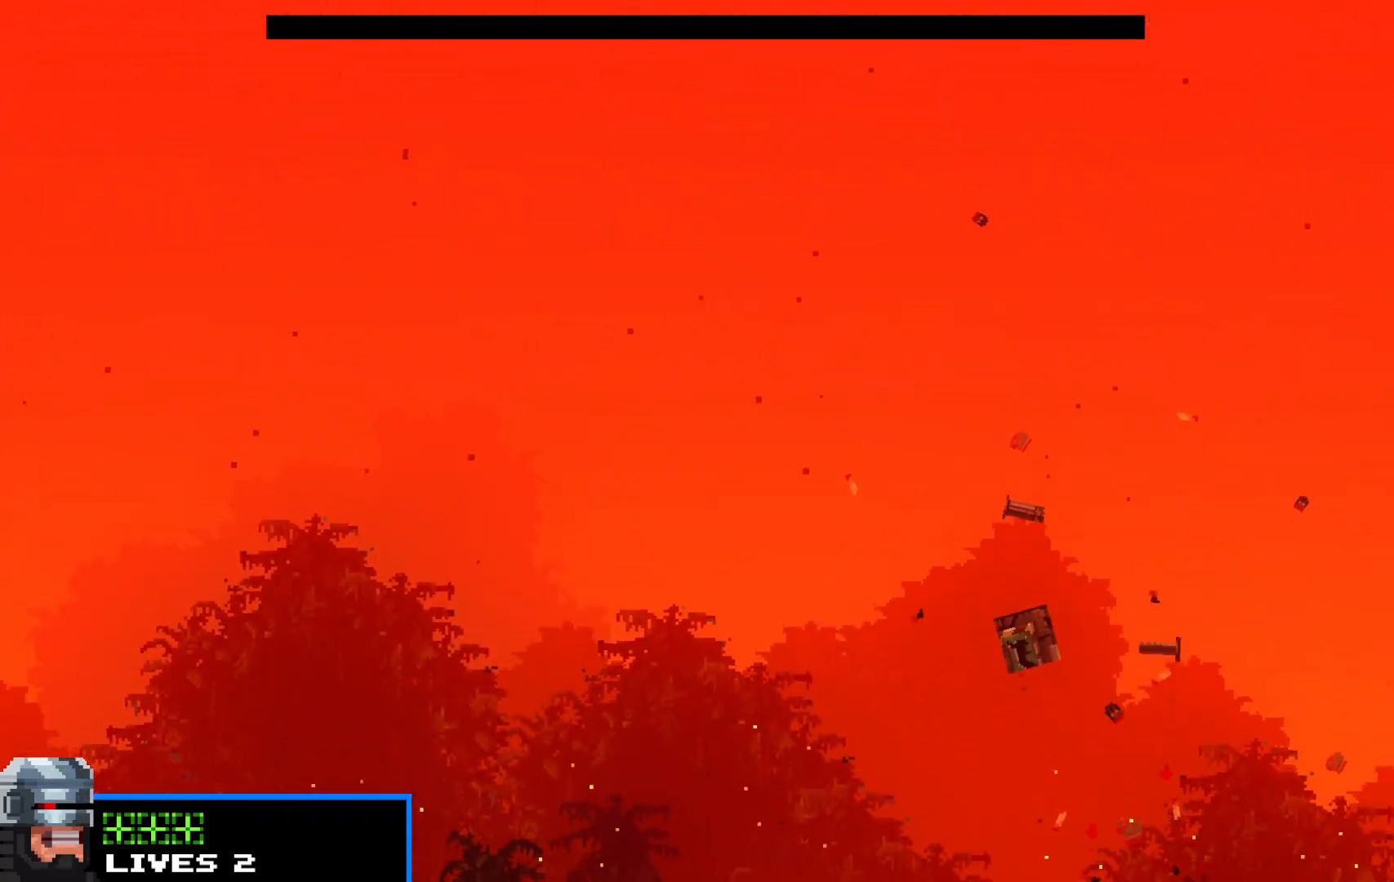
{"keys": ["shift", "z"], "events": [[33, "z", "up"], [117, "z", "down"], [217, "z", "up"], [300, "z", "down"], [400, "z", "up"], [483, "z", "down"]]}
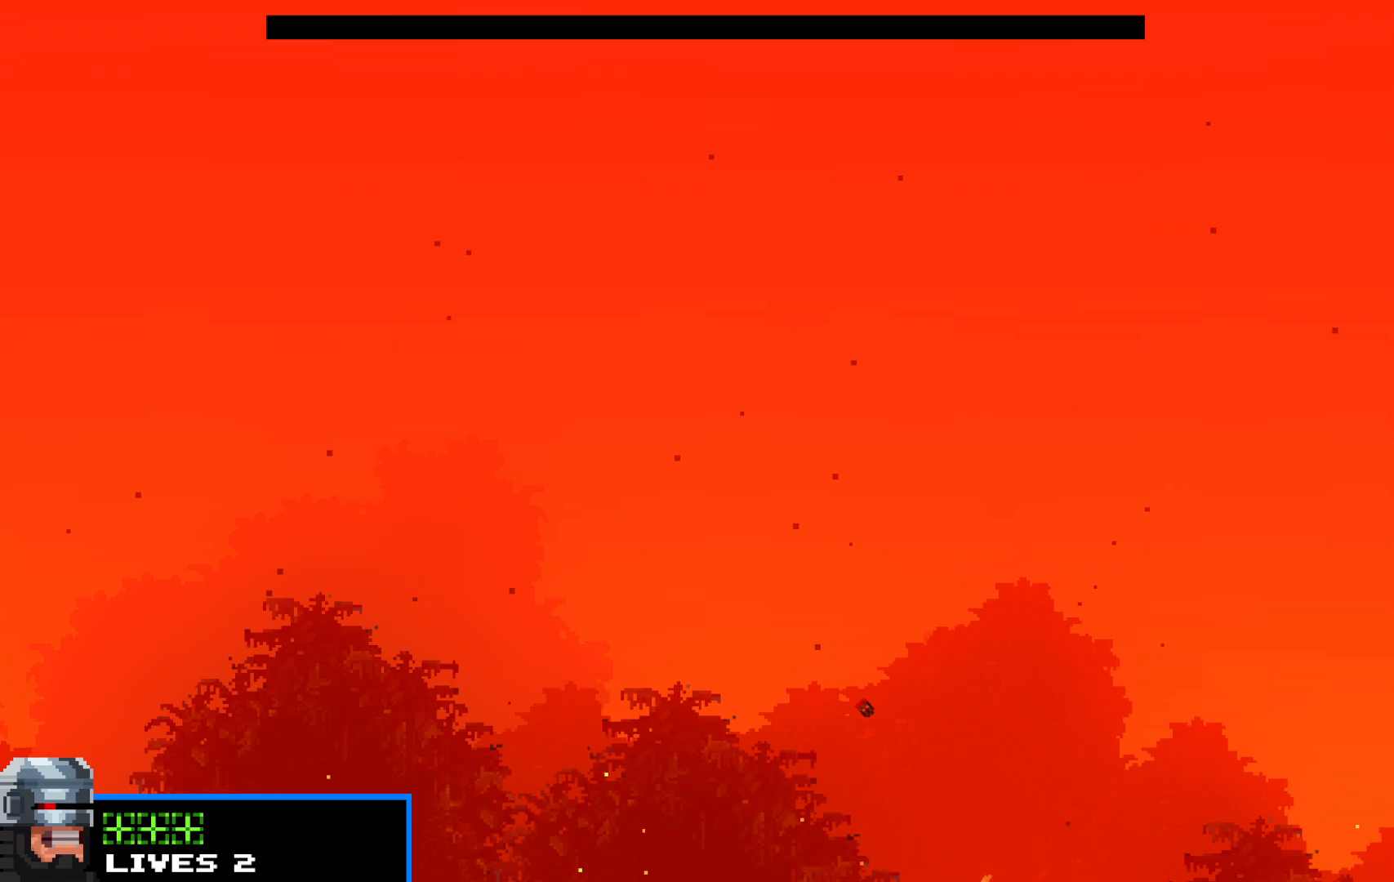
{"keys": ["shift"], "events": [[100, "z", "up"], [183, "z", "down"], [233, "z", "up"], [333, "z", "down"], [417, "z", "up"]]}
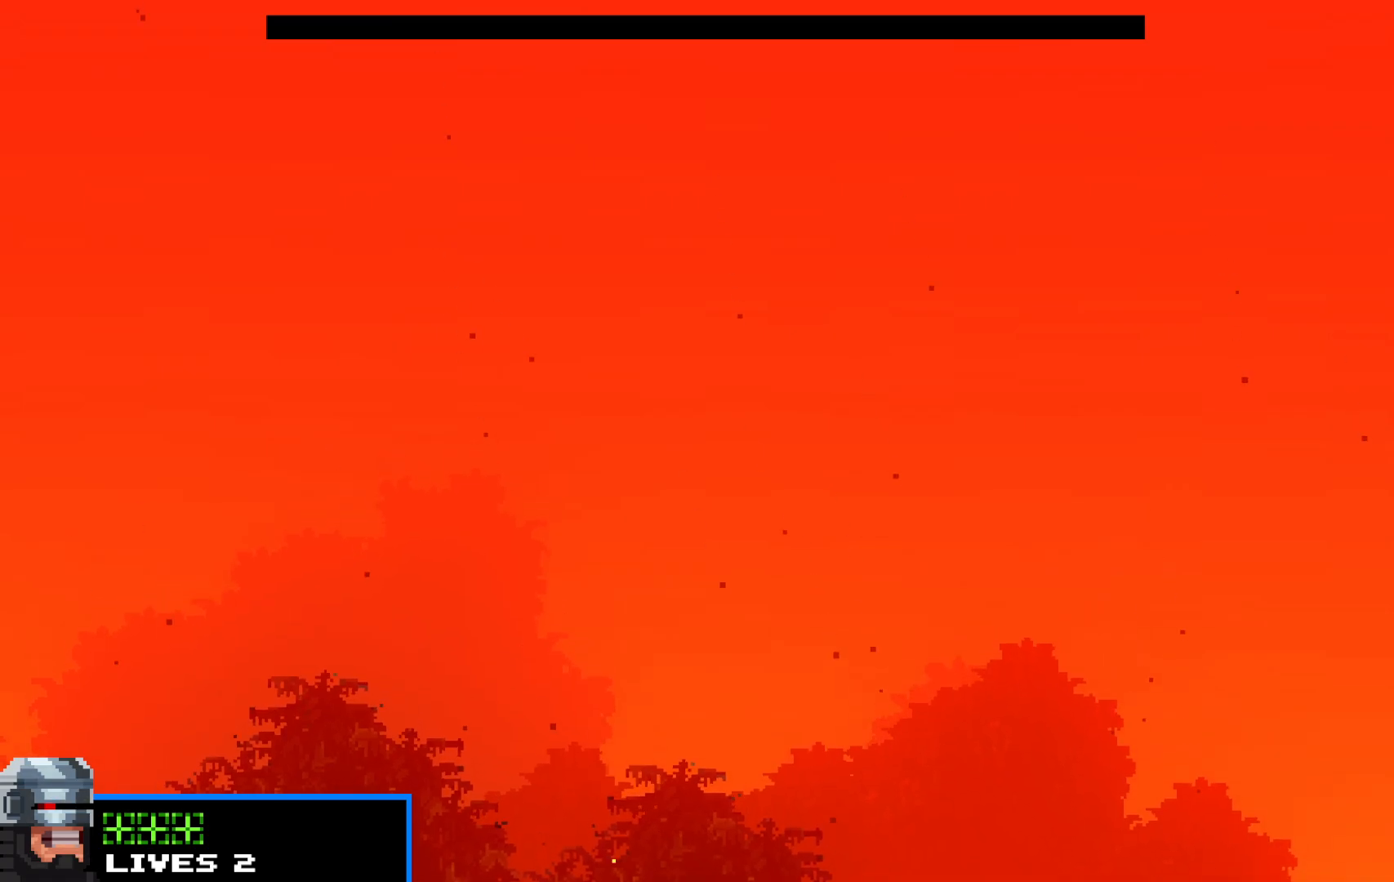
{"keys": ["shift"], "events": [[17, "z", "down"], [100, "z", "up"], [200, "z", "down"], [250, "z", "up"], [383, "z", "down"], [433, "z", "up"]]}
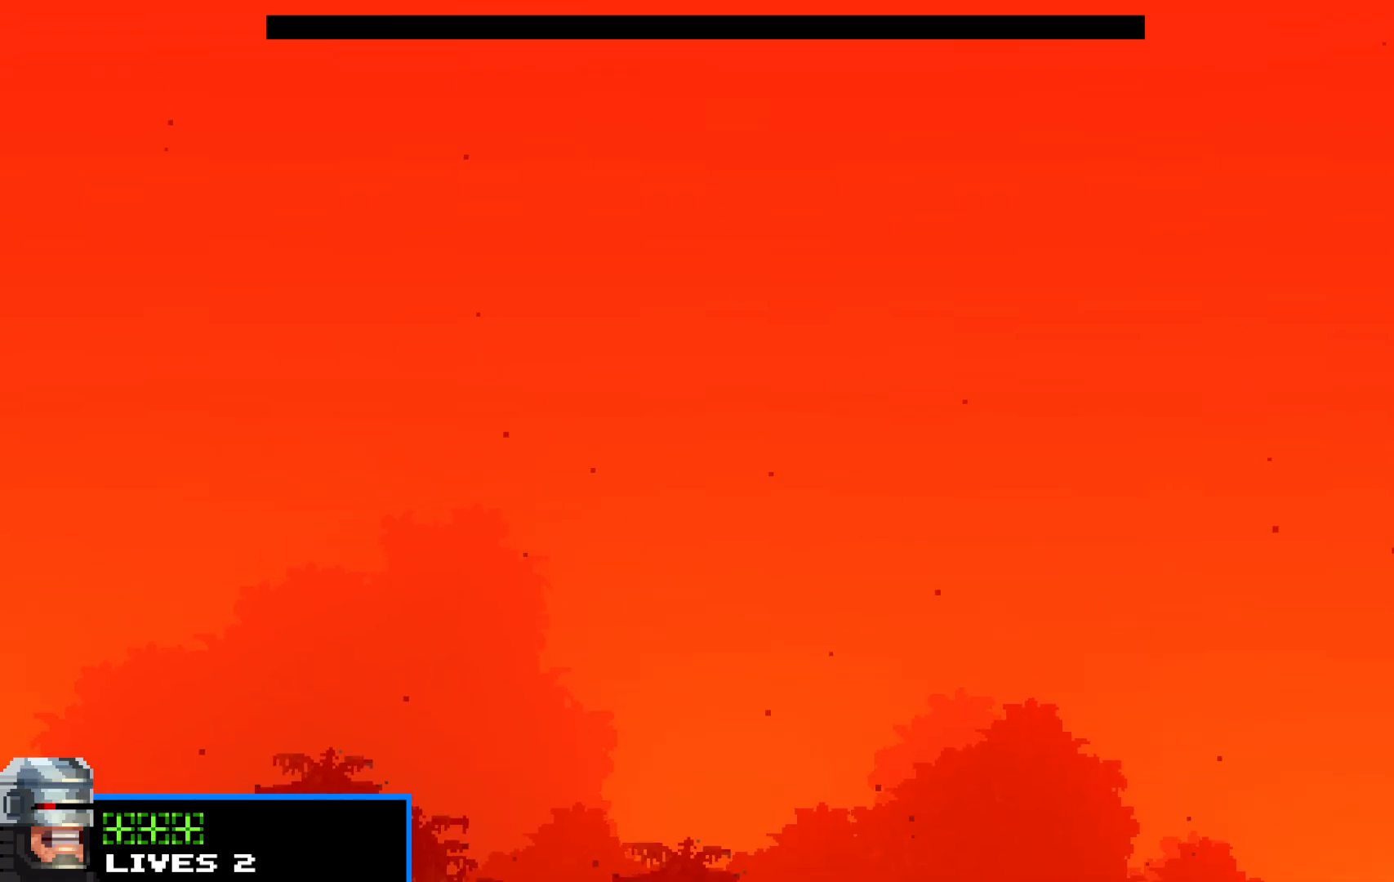
{"keys": ["shift"], "events": [[33, "z", "down"], [117, "z", "up"], [217, "z", "down"], [317, "z", "up"], [400, "z", "down"], [500, "z", "up"]]}
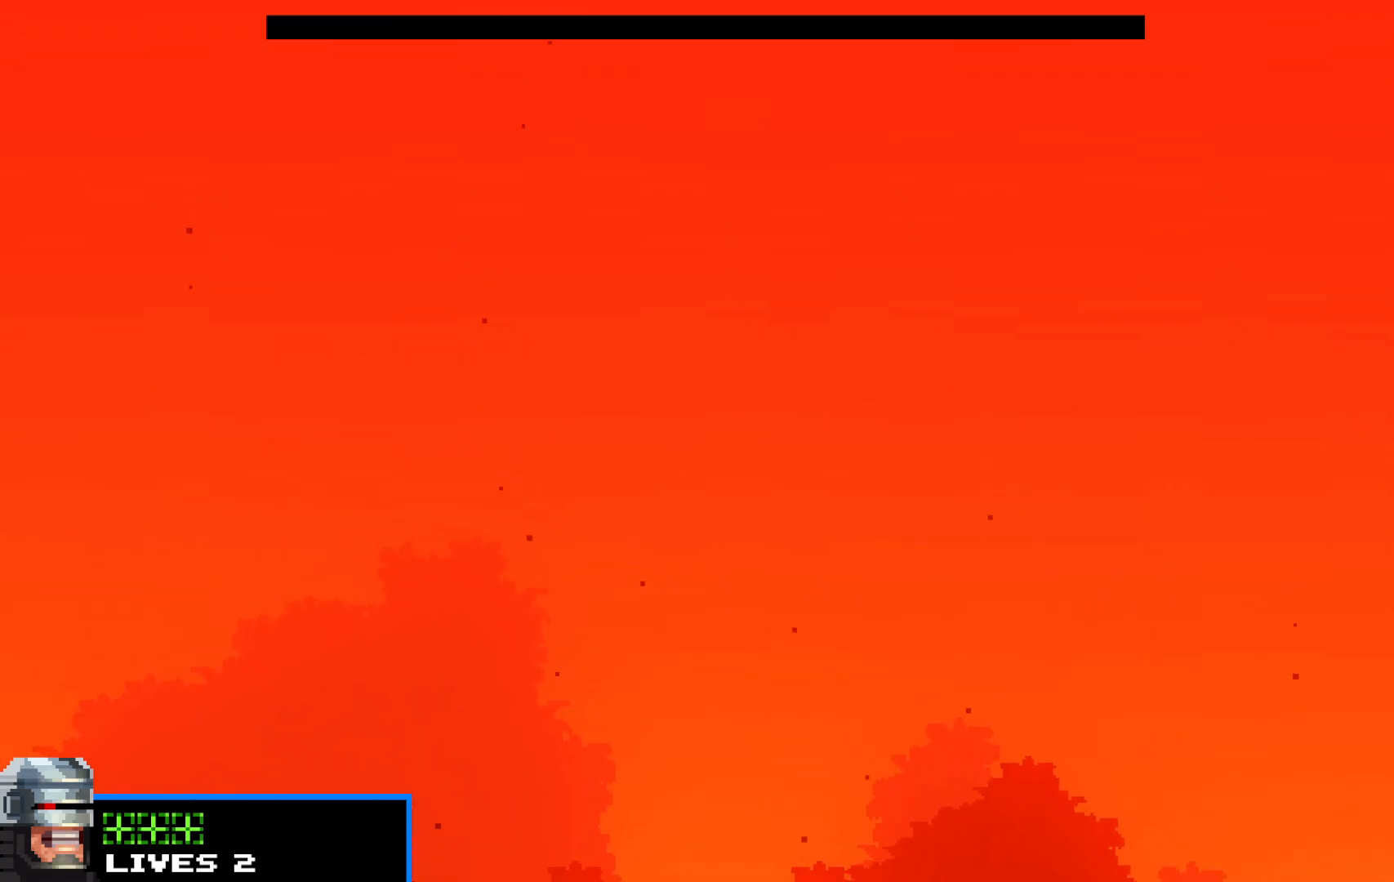
{"keys": ["shift", "z"], "events": [[83, "z", "down"], [183, "z", "up"], [267, "z", "down"], [317, "z", "up"], [417, "z", "down"]]}
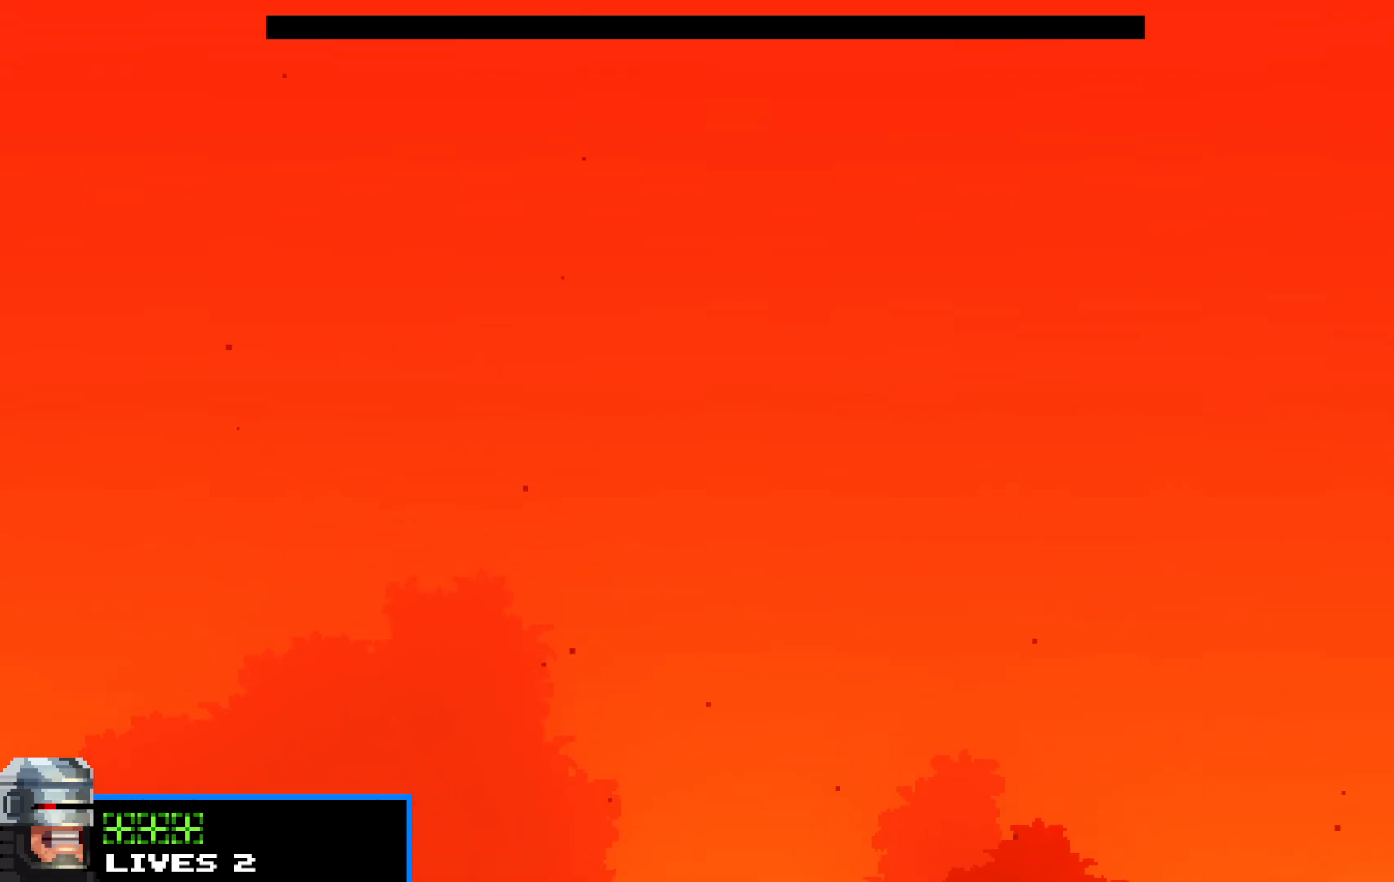
{"keys": ["shift", "z"], "events": [[17, "z", "up"], [117, "z", "down"], [150, "z", "up"], [300, "z", "down"], [350, "z", "up"], [483, "z", "down"]]}
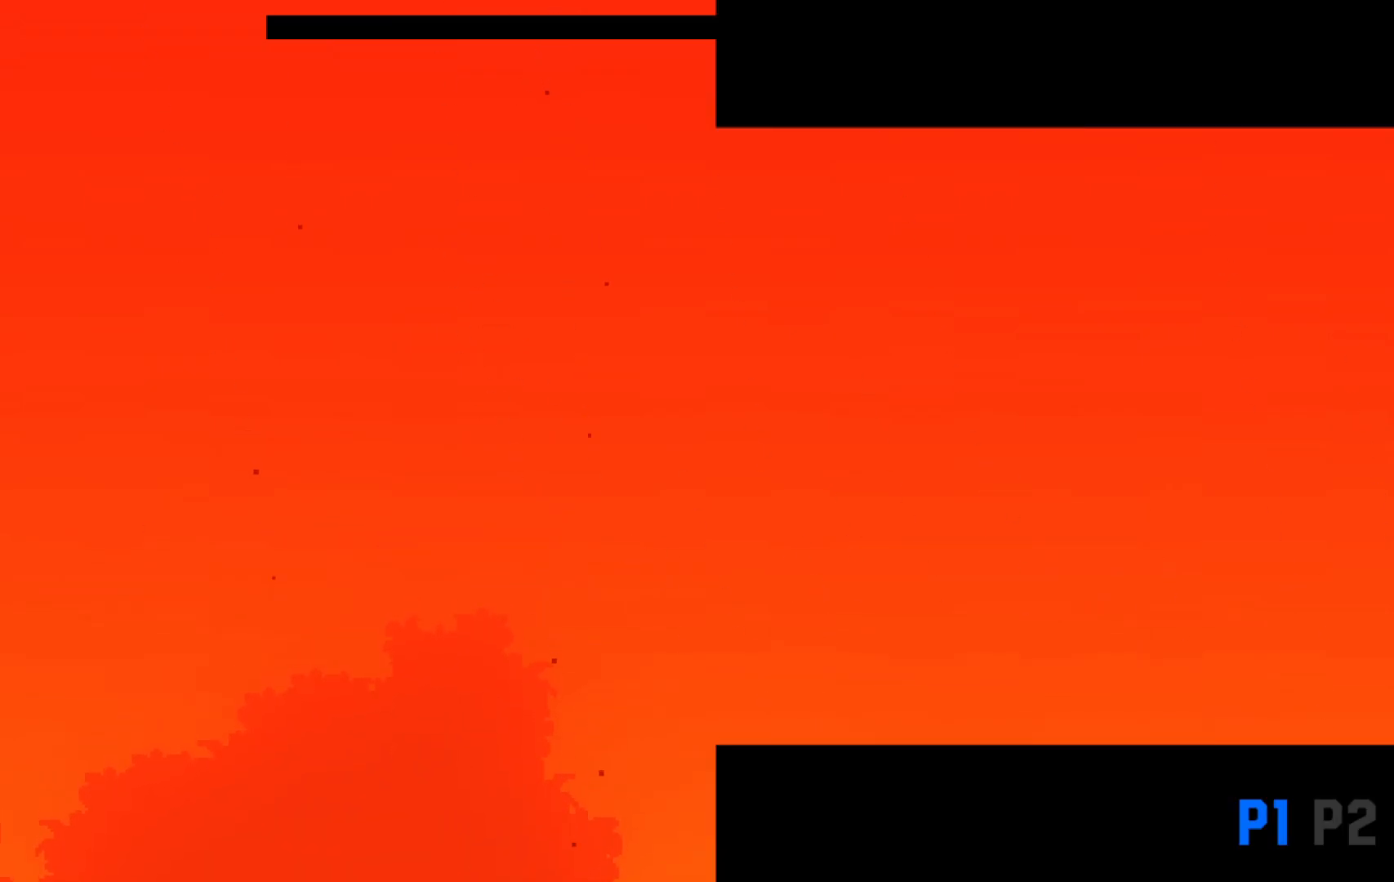
{"keys": ["shift", "z"], "events": [[17, "z", "up"], [117, "z", "down"], [217, "z", "up"], [267, "z", "down"], [367, "z", "up"], [450, "z", "down"]]}